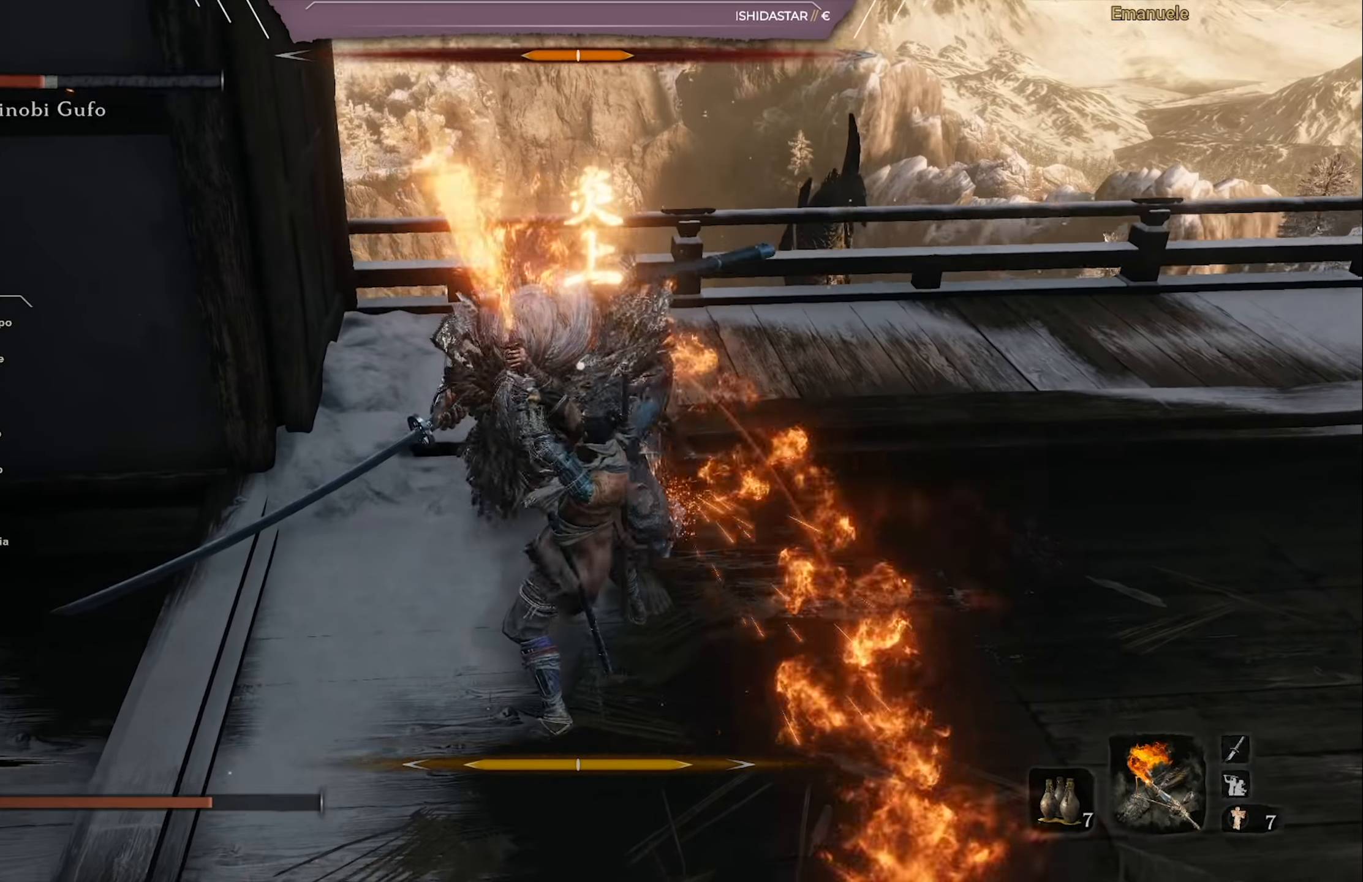
Gameplay with a controller (PlayStation layout); each line is a JSON object with the inputs held at the frame after it. "events" lists button and stick changes between this image and that frame as [ms after this image, input, new state], when the widget could be followed in between.
{"buttons": [], "left_stick": "right", "right_stick": "center", "events": [[67, "R1", "up"], [101, "R1", "down"], [167, "R1", "up"], [234, "R1", "down"], [334, "R1", "up"], [401, "R1", "down"], [501, "R1", "up"]]}
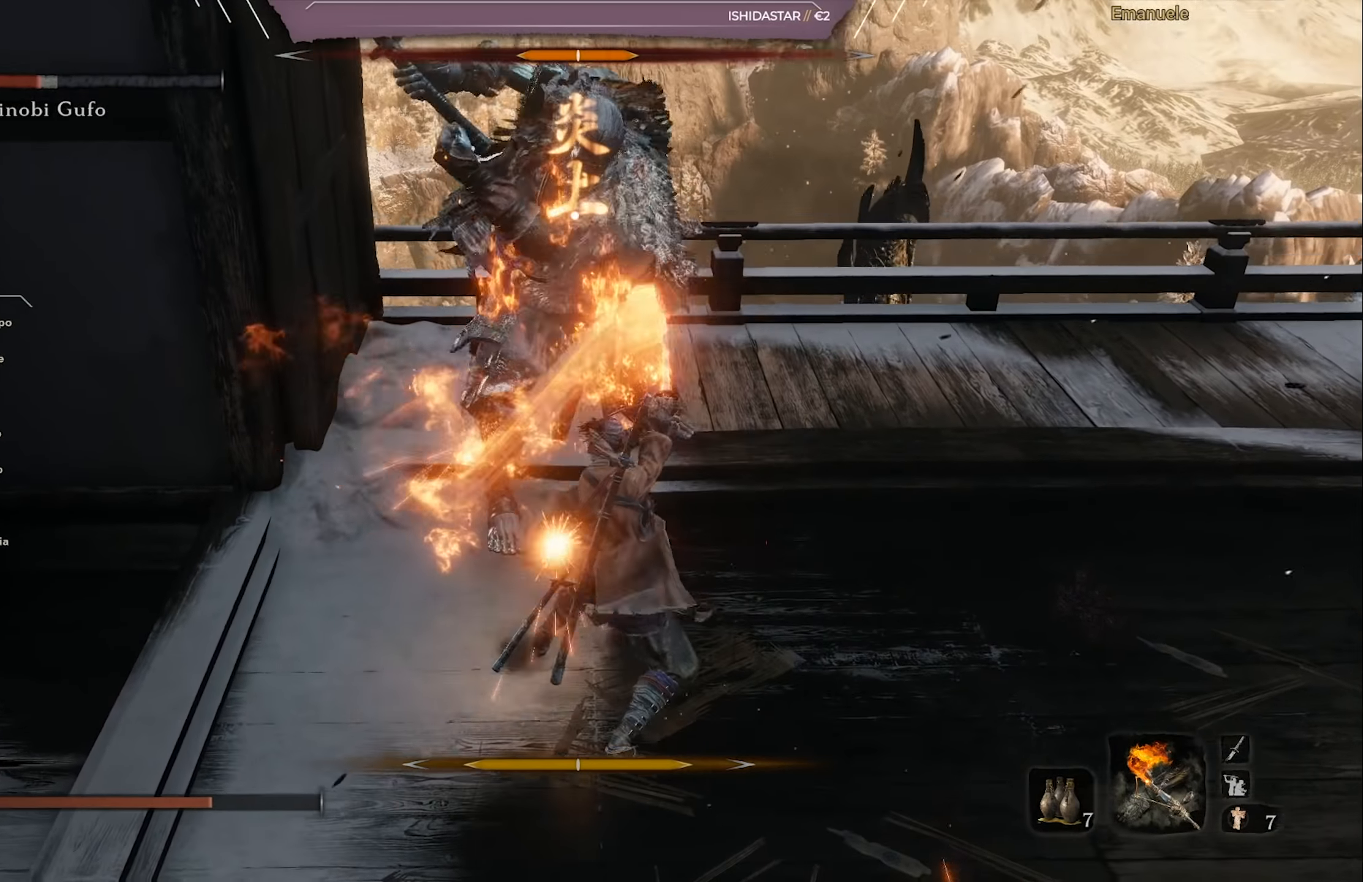
{"buttons": ["R1"], "left_stick": "right", "right_stick": "center", "events": [[33, "R1", "down"], [133, "R1", "up"], [217, "R1", "down"], [284, "R1", "up"], [367, "R1", "down"], [450, "R1", "up"], [500, "R1", "down"]]}
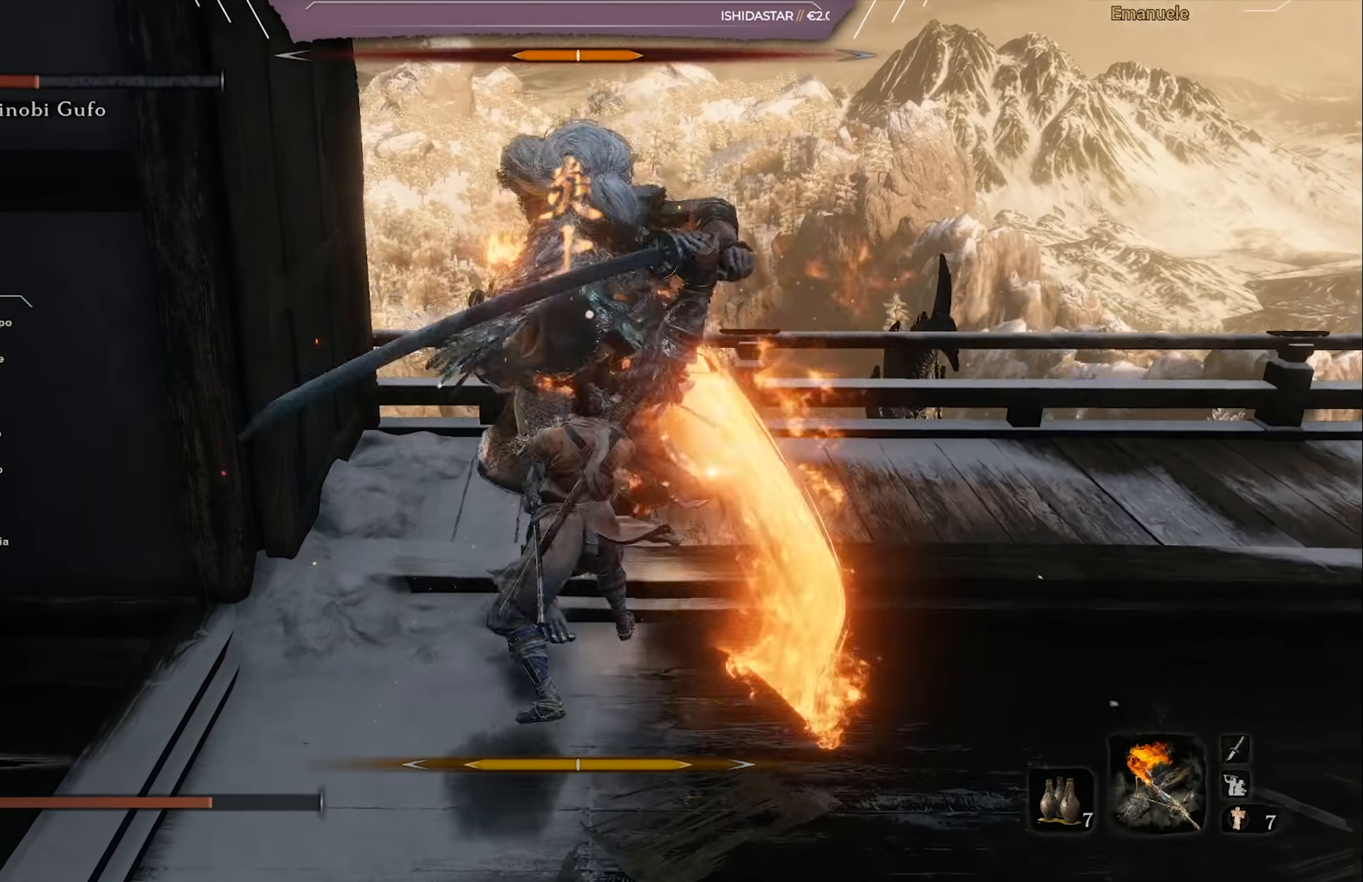
{"buttons": ["R1"], "left_stick": "down-right", "right_stick": "center", "events": [[67, "left_stick", "down-right"], [101, "R1", "up"], [334, "R1", "down"], [401, "R1", "up"], [468, "R1", "down"]]}
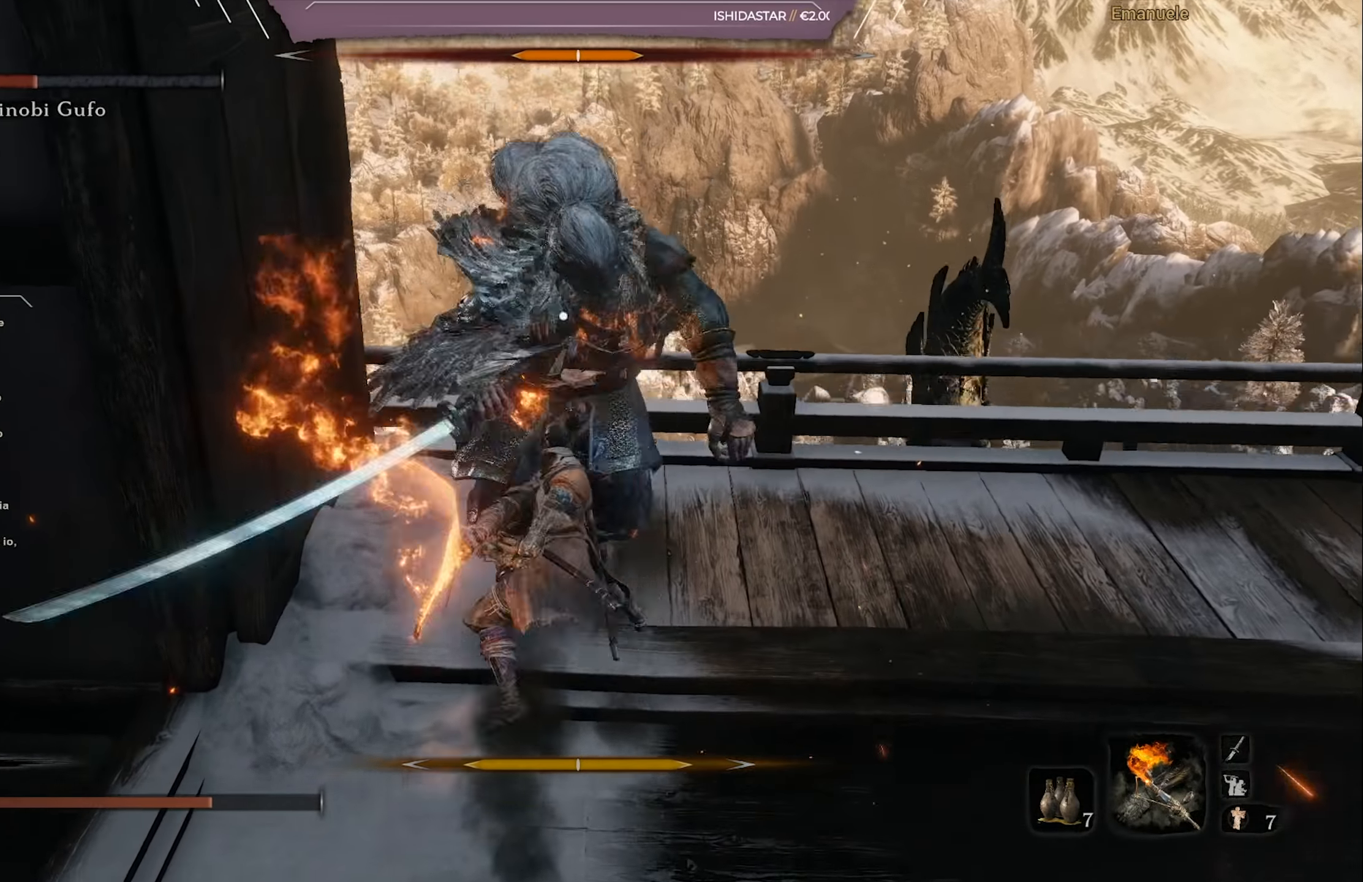
{"buttons": [], "left_stick": "down-right", "right_stick": "center", "events": [[67, "R1", "up"], [133, "R1", "down"], [200, "R1", "up"]]}
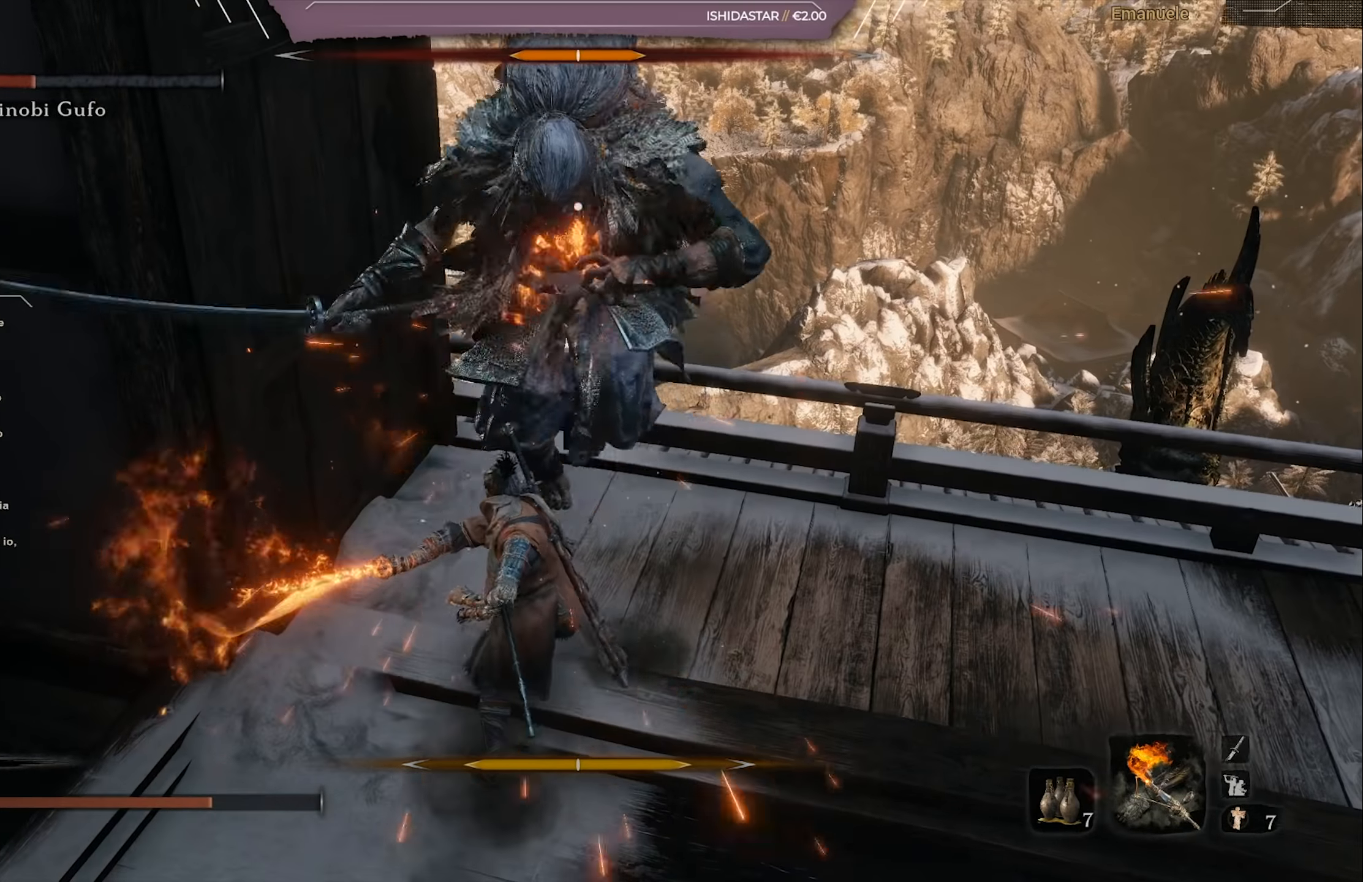
{"buttons": [], "left_stick": "down-right", "right_stick": "center", "events": [[267, "L1", "down"], [501, "L1", "up"]]}
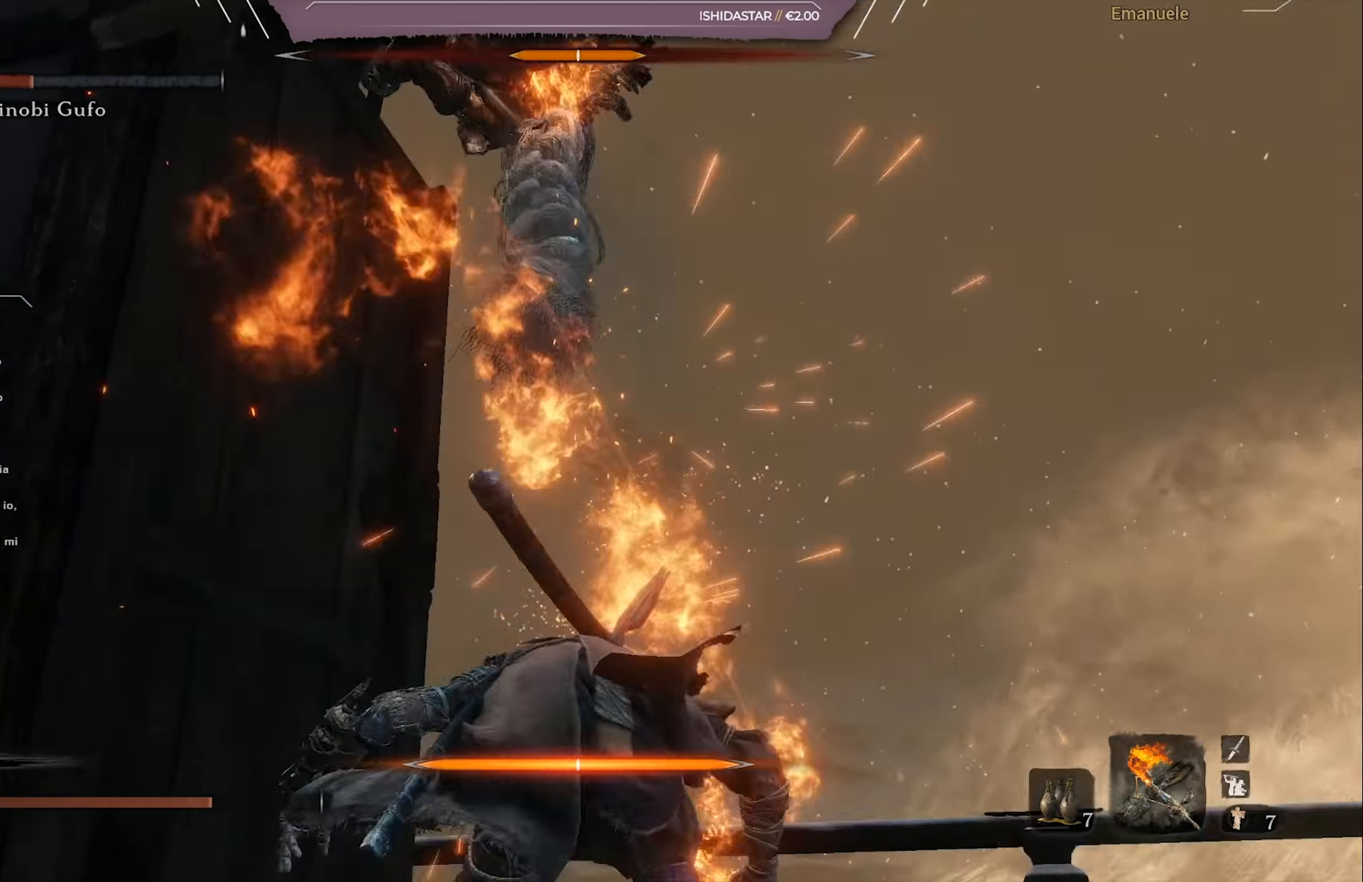
{"buttons": ["CIRCLE"], "left_stick": "down-right", "right_stick": "center", "events": [[267, "CIRCLE", "down"], [267, "L1", "down"], [334, "L1", "up"], [367, "CIRCLE", "up"], [367, "L1", "down"], [434, "CIRCLE", "down"], [467, "L1", "up"]]}
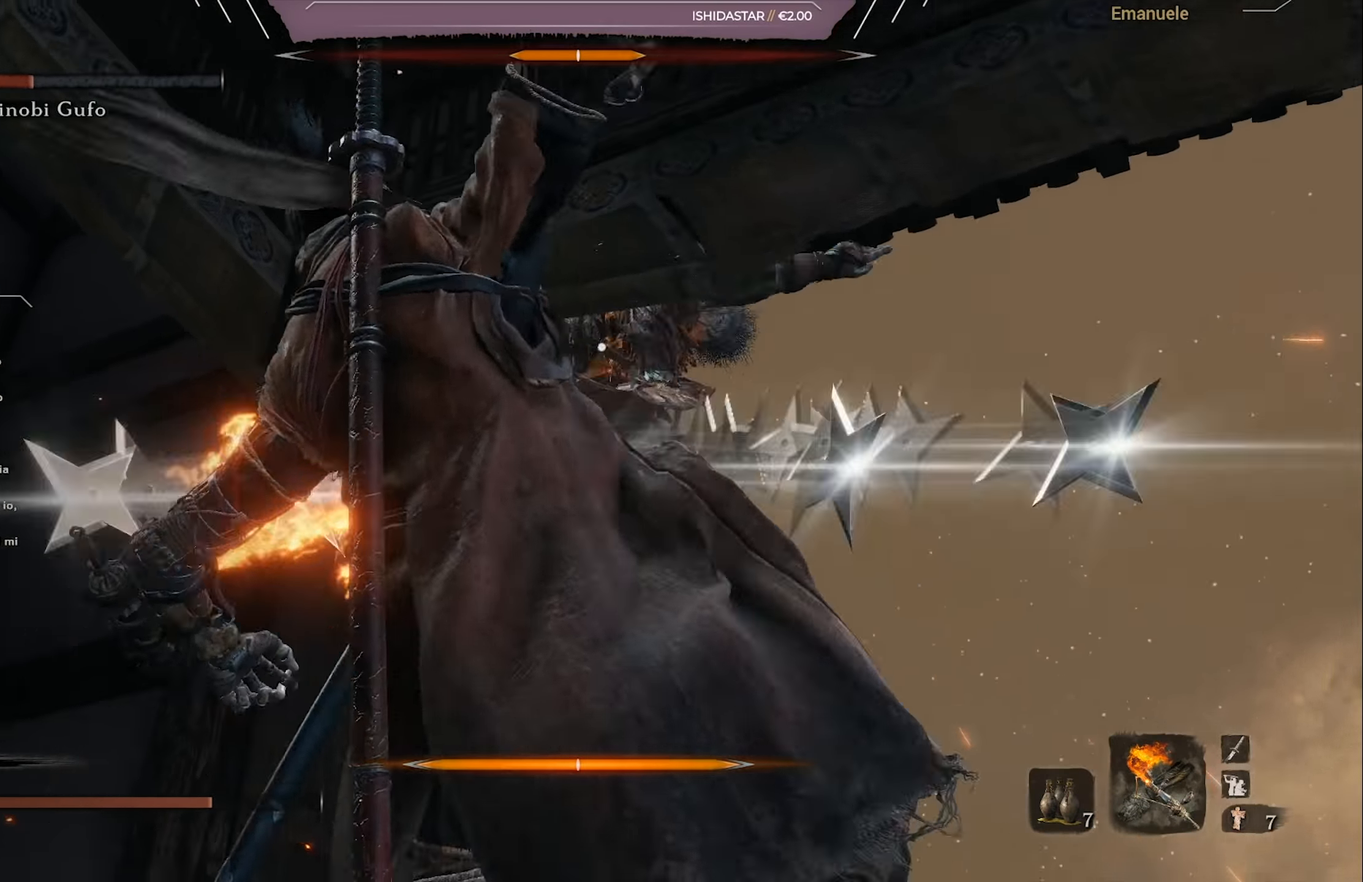
{"buttons": [], "left_stick": "down-right", "right_stick": "center", "events": [[17, "CIRCLE", "up"], [34, "L1", "down"], [67, "CIRCLE", "down"], [134, "CIRCLE", "up"], [134, "L1", "up"], [234, "L1", "down"], [334, "L1", "up"], [367, "L1", "down"], [468, "L1", "up"]]}
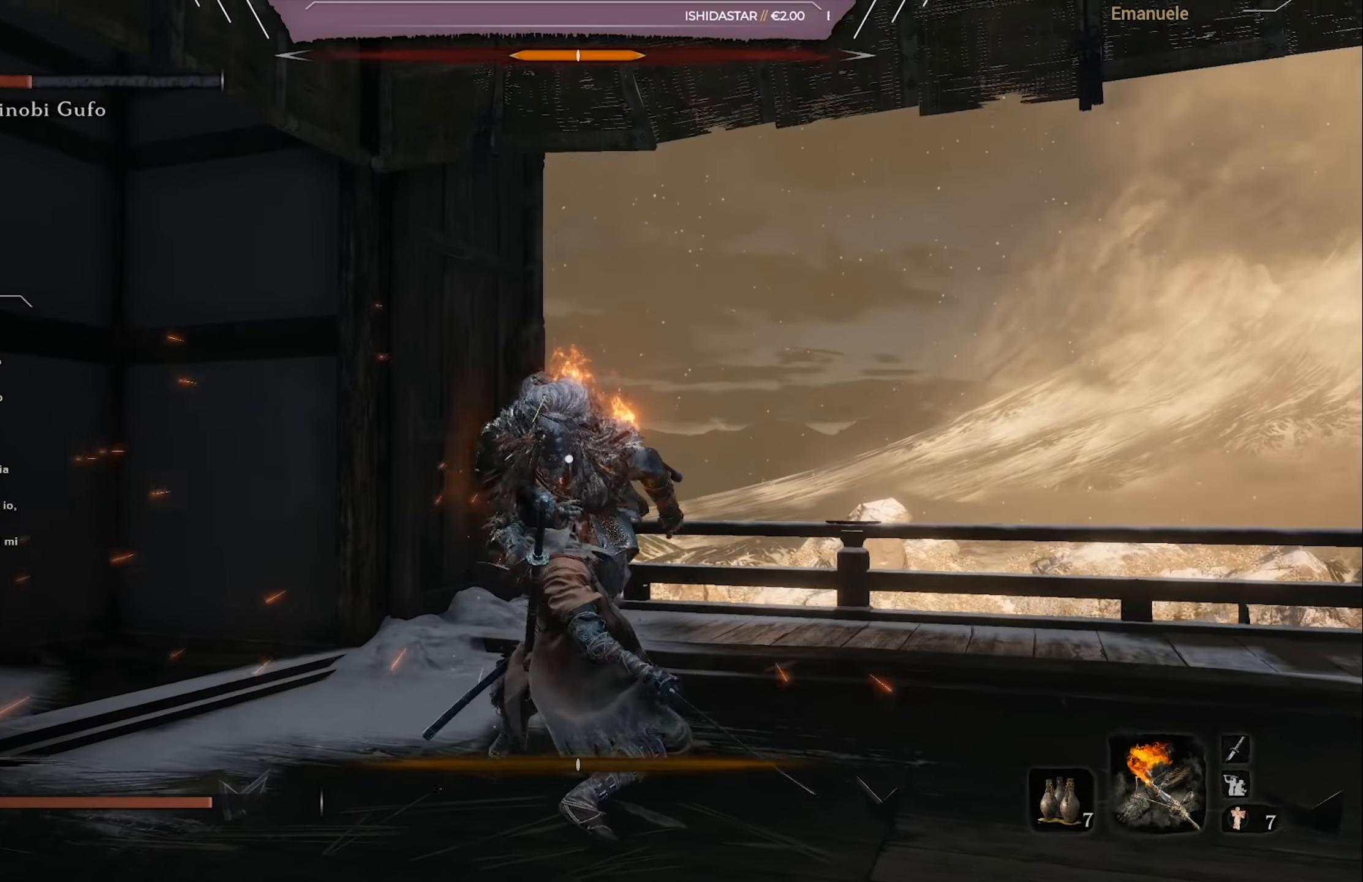
{"buttons": ["L1"], "left_stick": "down-right", "right_stick": "center", "events": [[167, "CIRCLE", "down"], [234, "CIRCLE", "up"], [267, "L1", "down"], [316, "CIRCLE", "down"], [366, "CIRCLE", "up"], [433, "CIRCLE", "down"], [500, "CIRCLE", "up"]]}
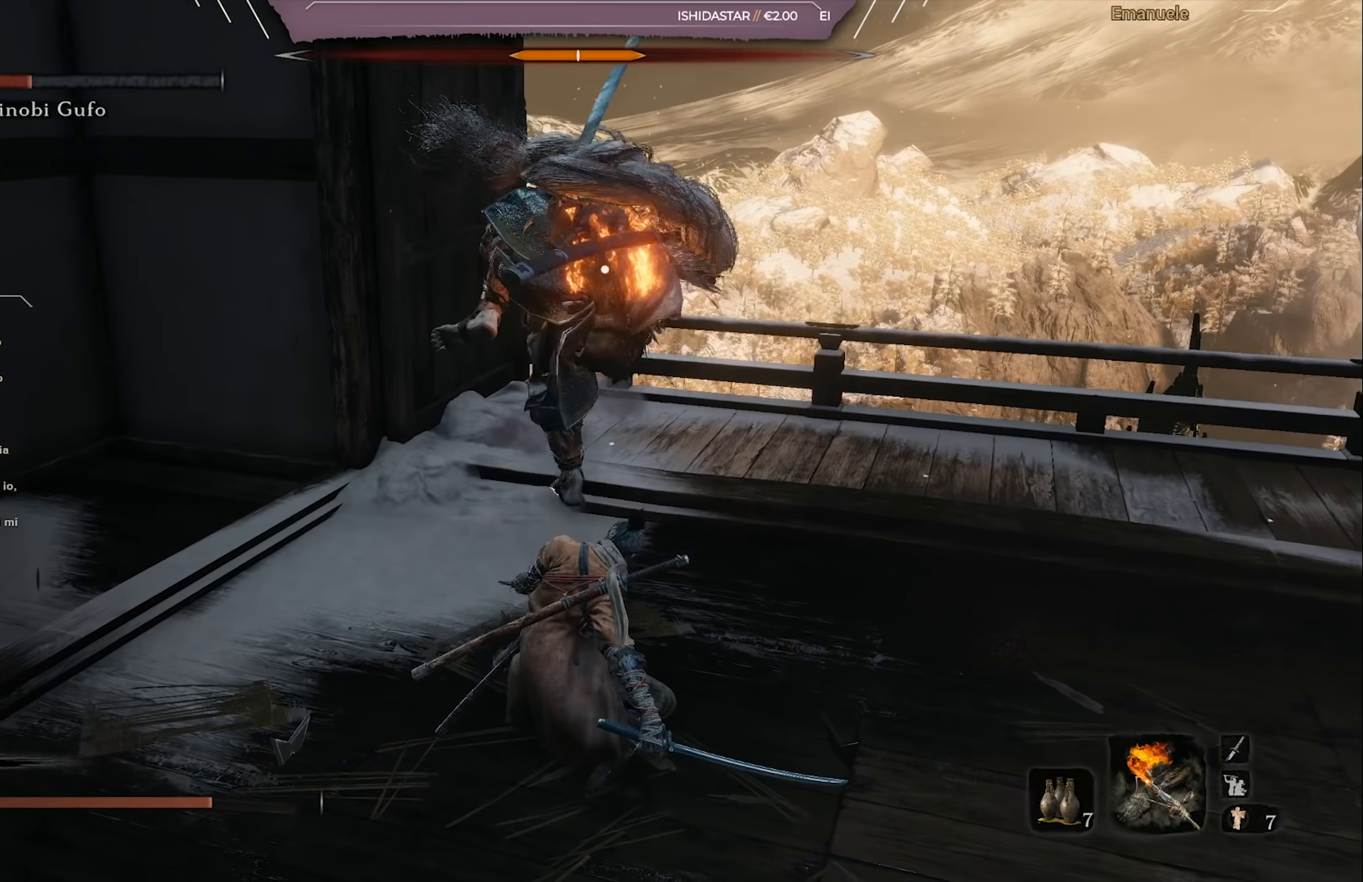
{"buttons": ["CIRCLE", "L1"], "left_stick": "down-right", "right_stick": "center", "events": [[150, "CIRCLE", "down"], [167, "CIRCLE", "up"], [200, "CIRCLE", "down"], [233, "L1", "up"], [284, "CIRCLE", "up"], [300, "L1", "down"], [367, "CIRCLE", "down"], [434, "CIRCLE", "up"], [500, "CIRCLE", "down"]]}
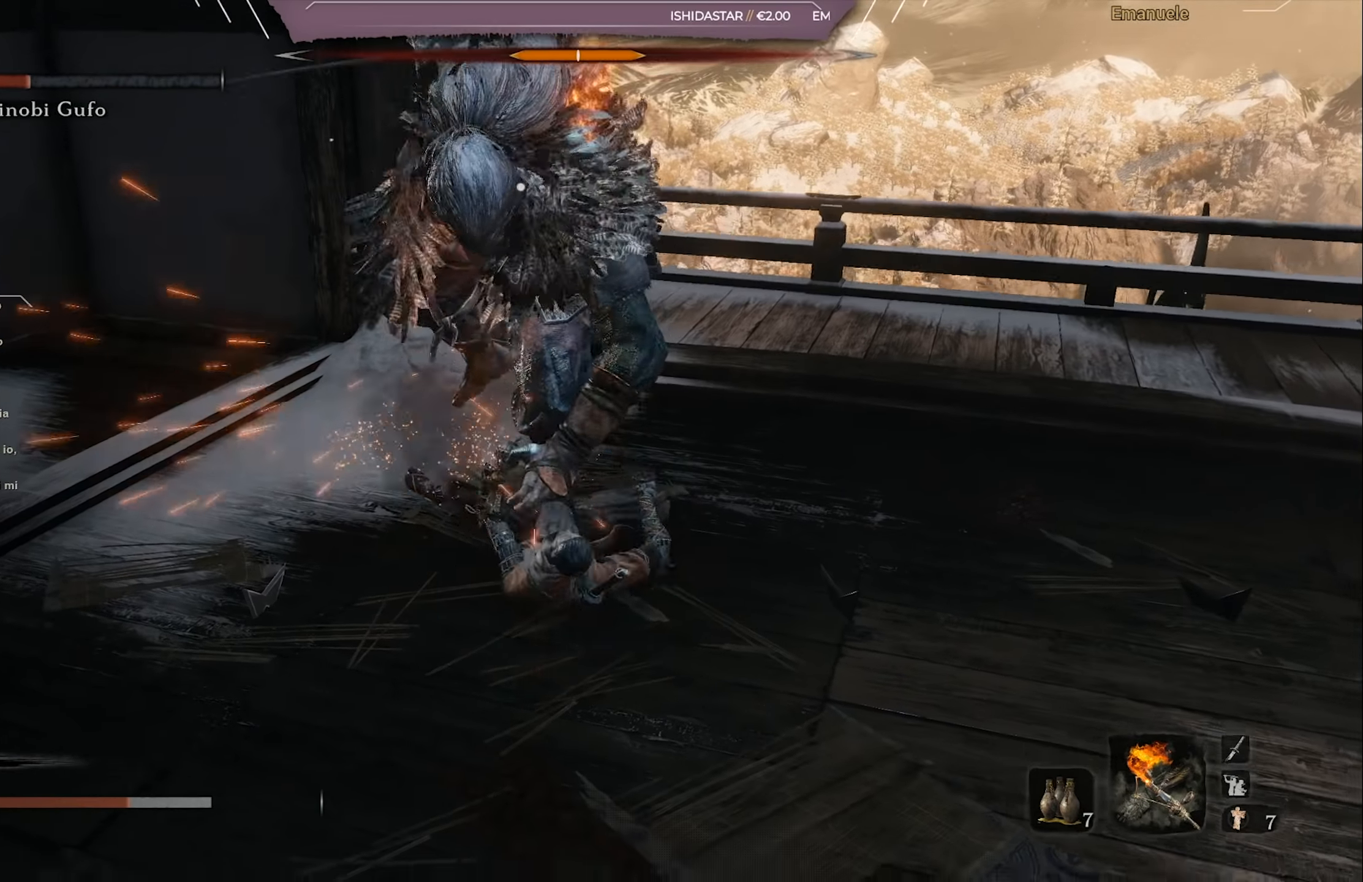
{"buttons": ["L1"], "left_stick": "down-right", "right_stick": "center", "events": [[100, "CIRCLE", "up"], [134, "CIRCLE", "down"], [217, "CIRCLE", "up"], [234, "L1", "up"], [267, "CIRCLE", "down"], [367, "CIRCLE", "up"], [401, "L1", "down"]]}
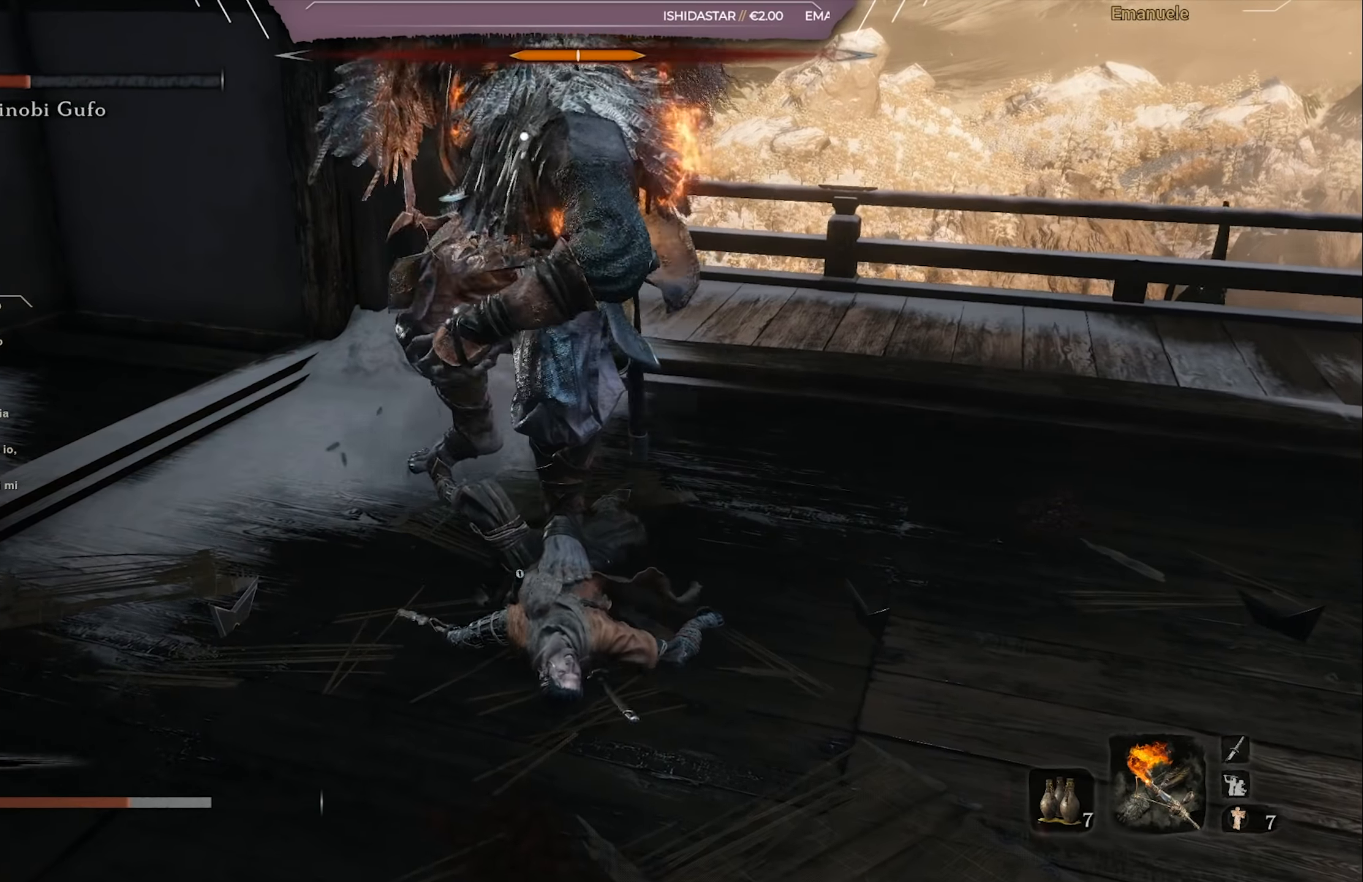
{"buttons": [], "left_stick": "center", "right_stick": "left", "events": [[67, "L1", "up"], [67, "right_stick", "up-left"], [167, "L1", "down"], [267, "L1", "up"], [300, "right_stick", "center"], [434, "left_stick", "center"], [500, "right_stick", "left"]]}
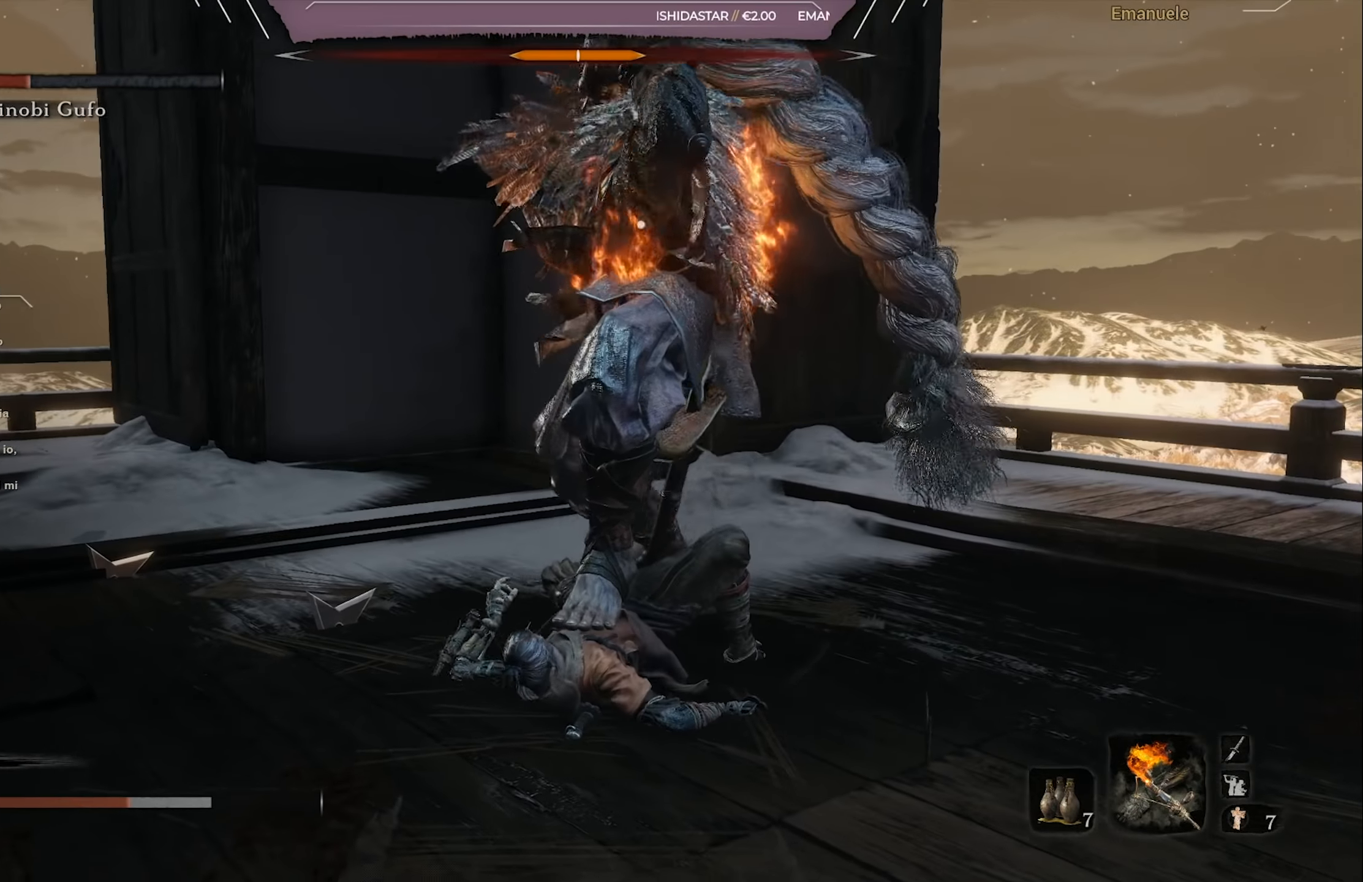
{"buttons": [], "left_stick": "center", "right_stick": "center", "events": [[184, "right_stick", "center"]]}
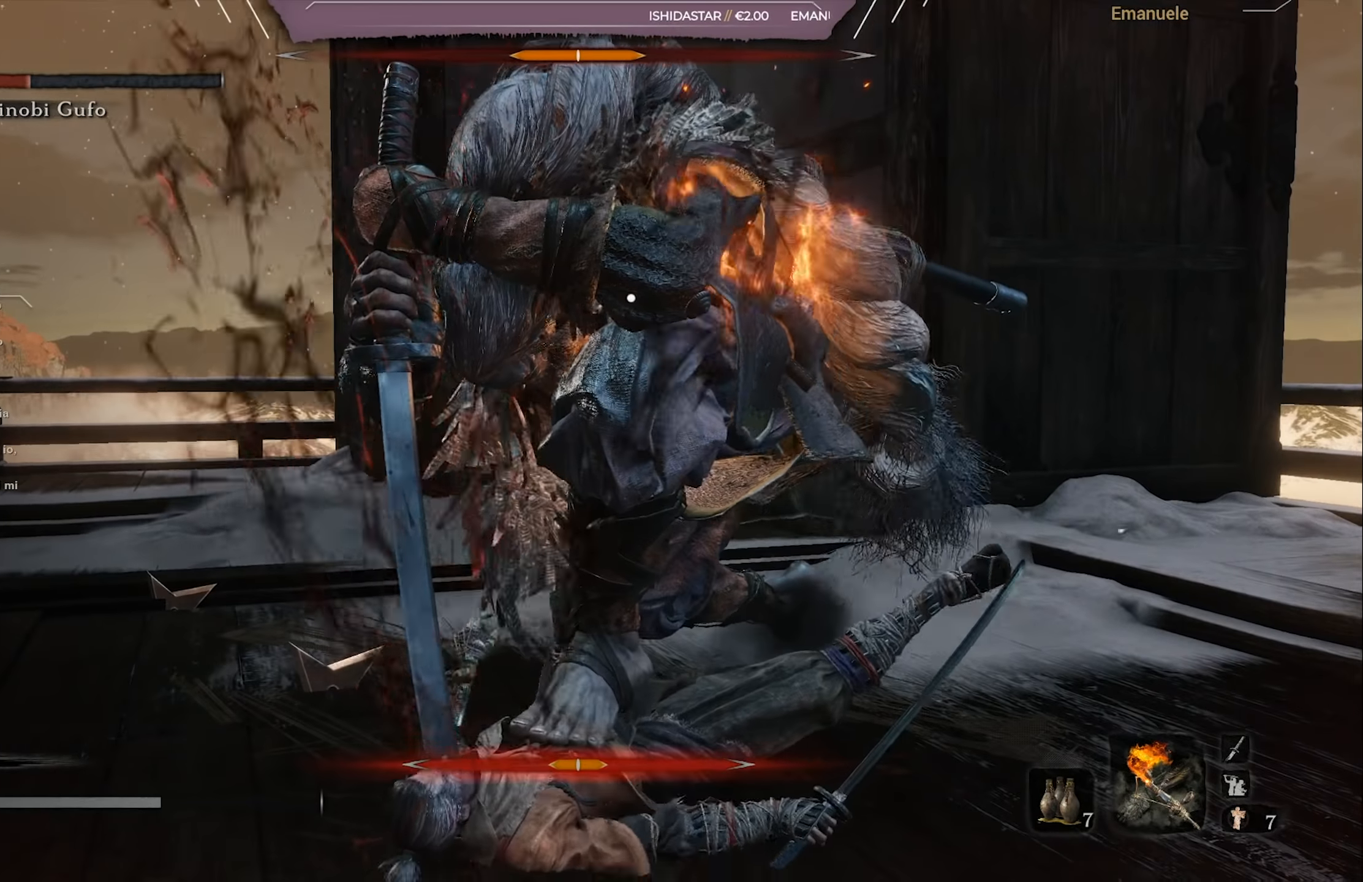
{"buttons": [], "left_stick": "center", "right_stick": "center", "events": []}
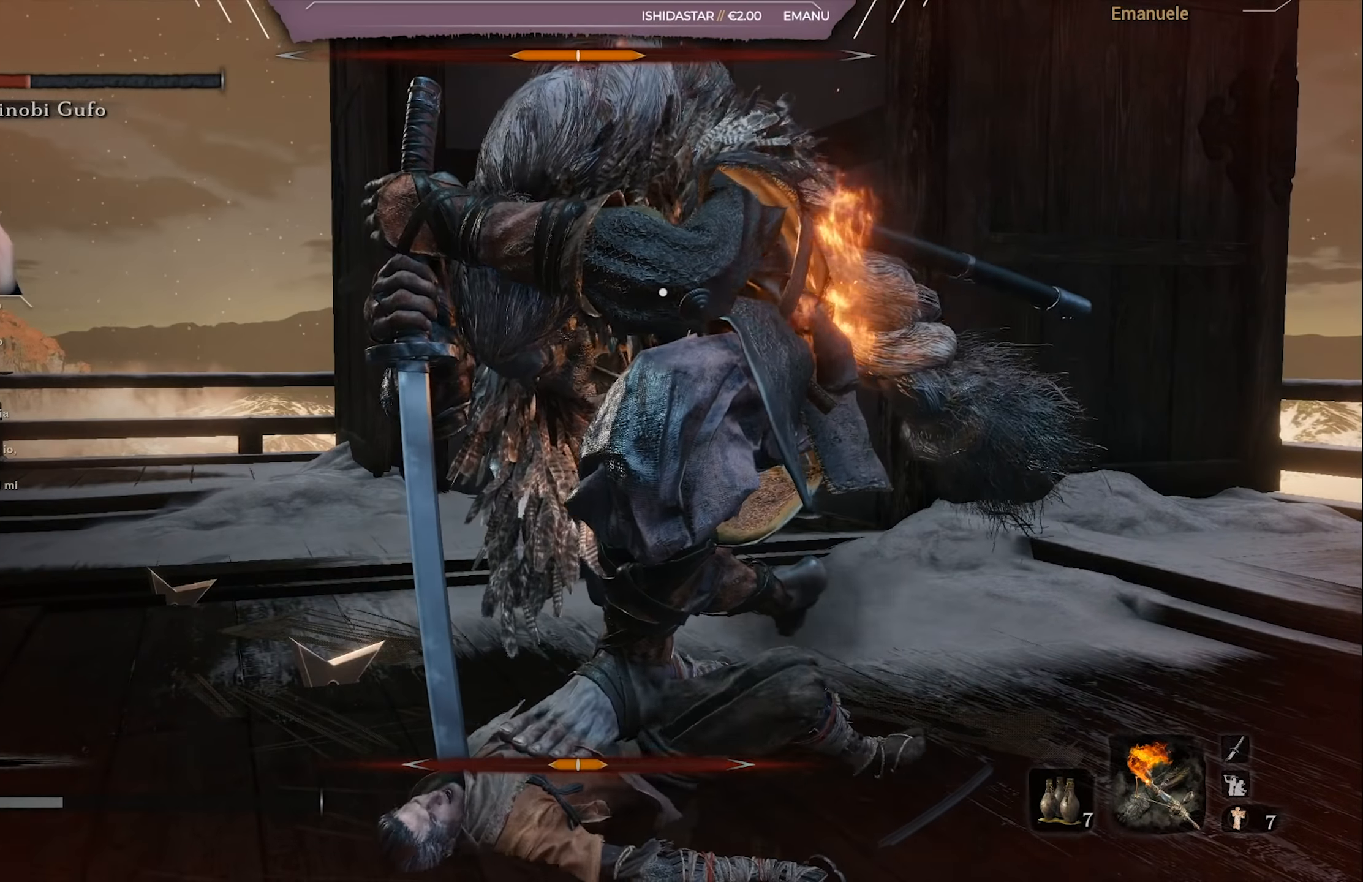
{"buttons": [], "left_stick": "center", "right_stick": "center", "events": []}
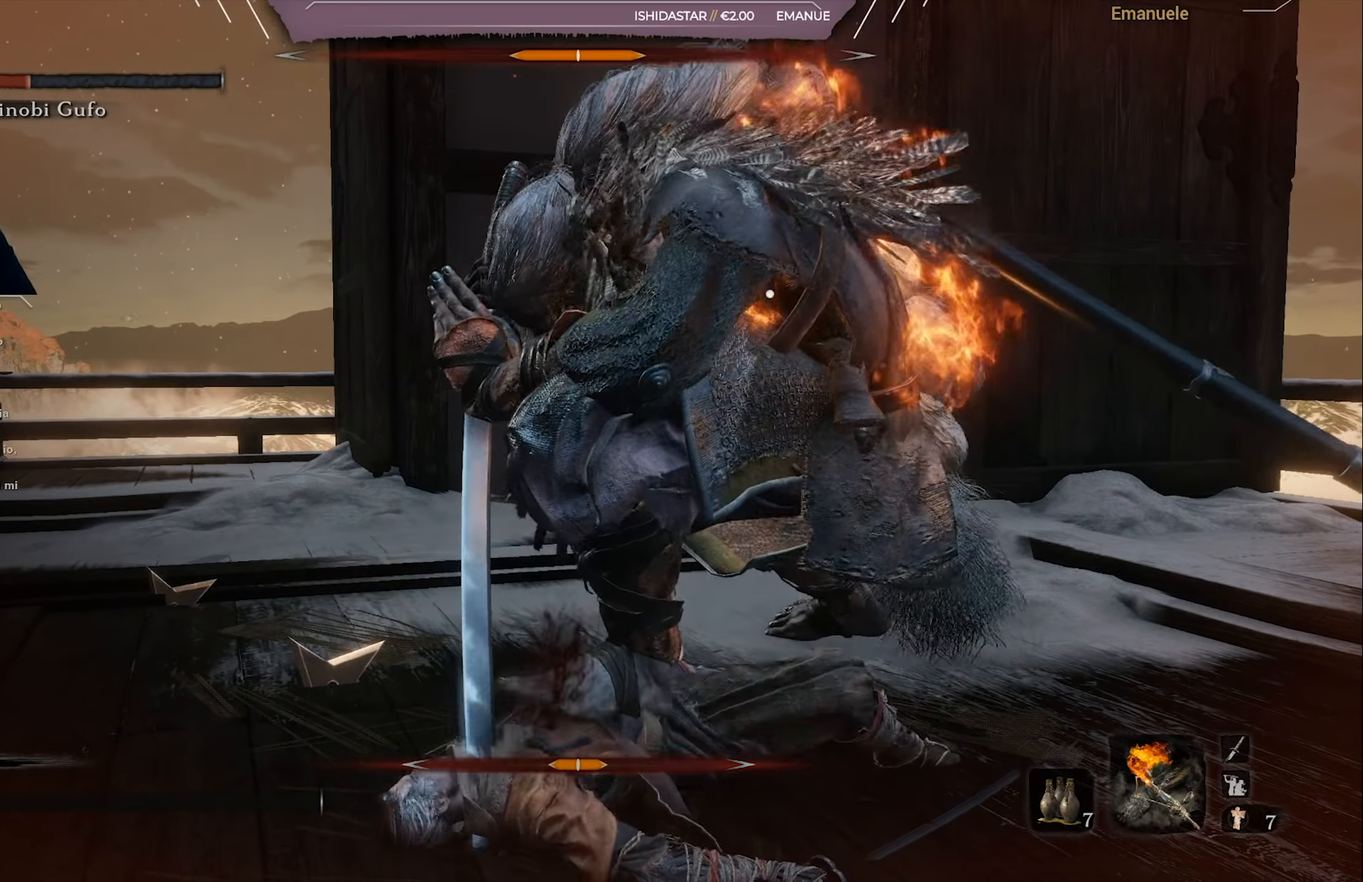
{"buttons": [], "left_stick": "center", "right_stick": "center", "events": []}
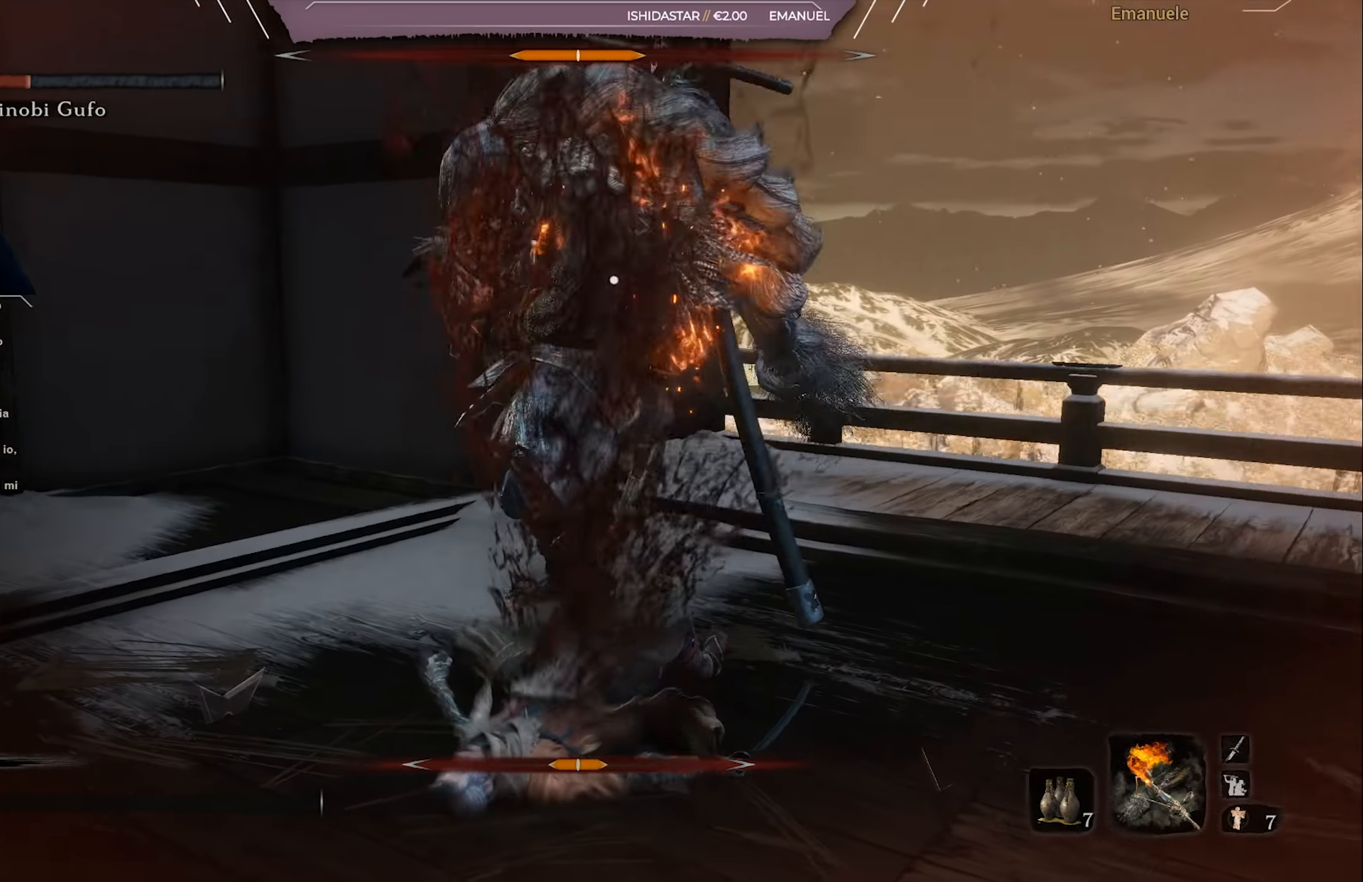
{"buttons": [], "left_stick": "center", "right_stick": "center", "events": []}
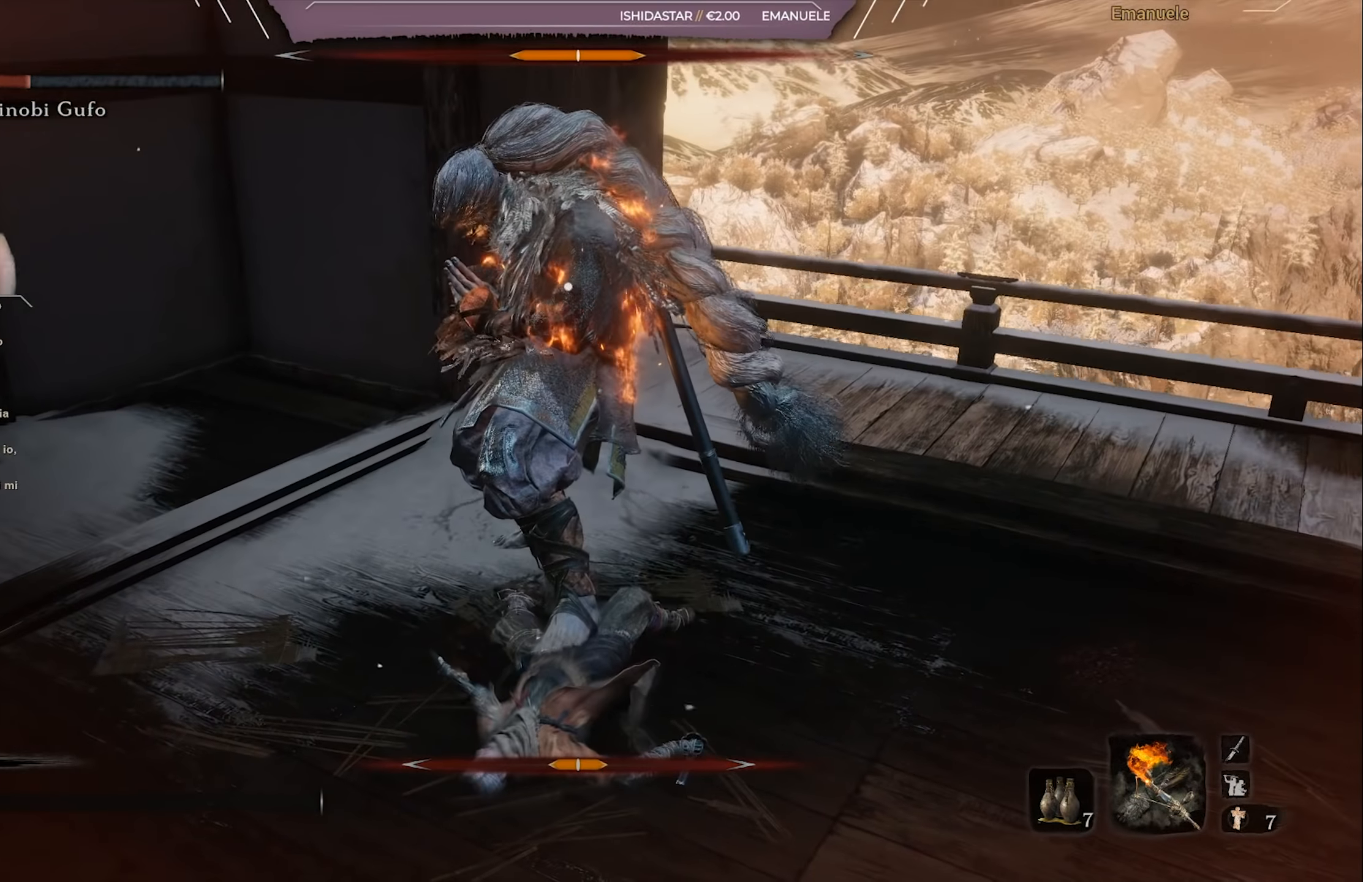
{"buttons": [], "left_stick": "center", "right_stick": "center", "events": []}
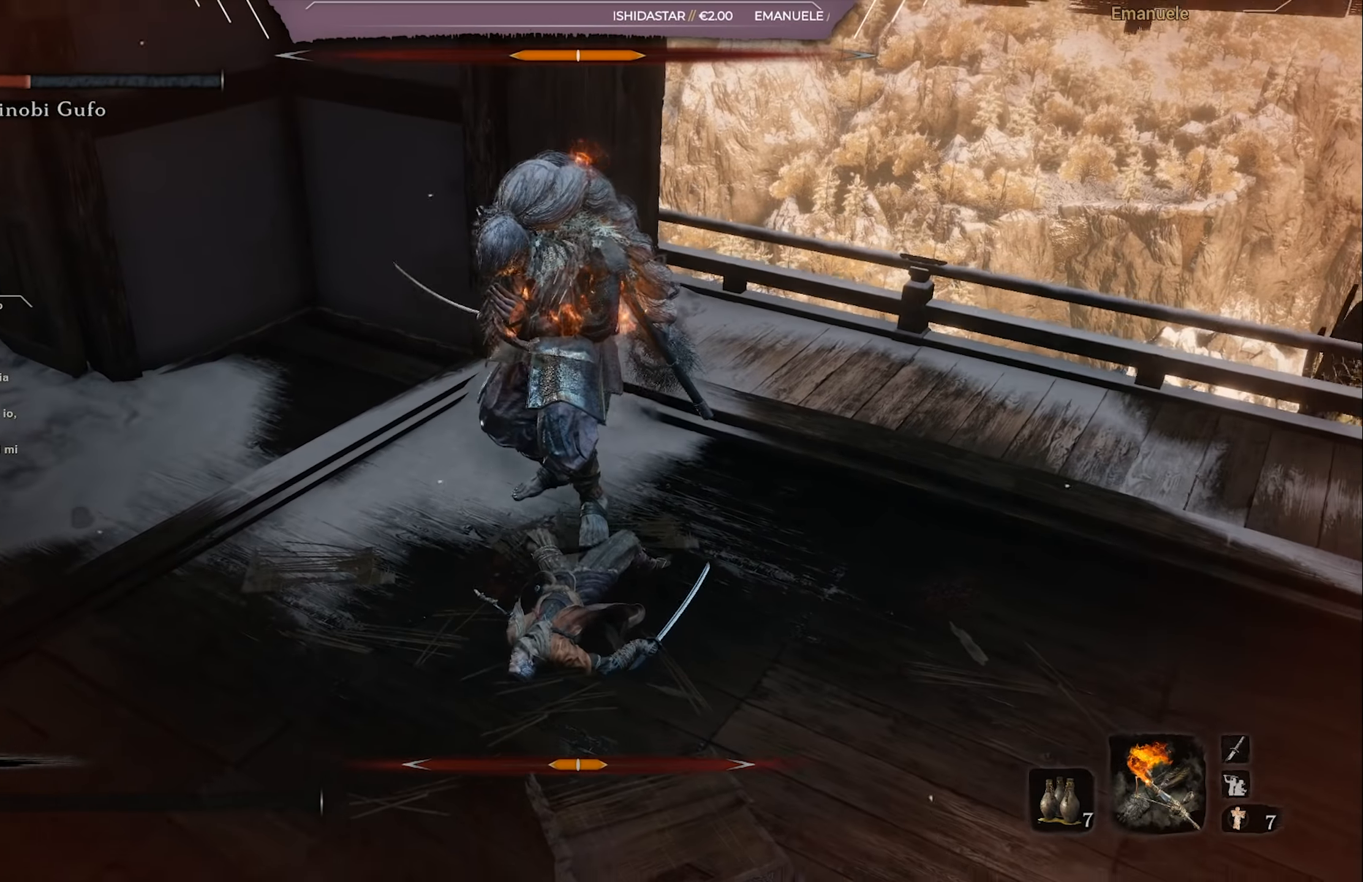
{"buttons": [], "left_stick": "center", "right_stick": "left", "events": [[284, "right_stick", "left"]]}
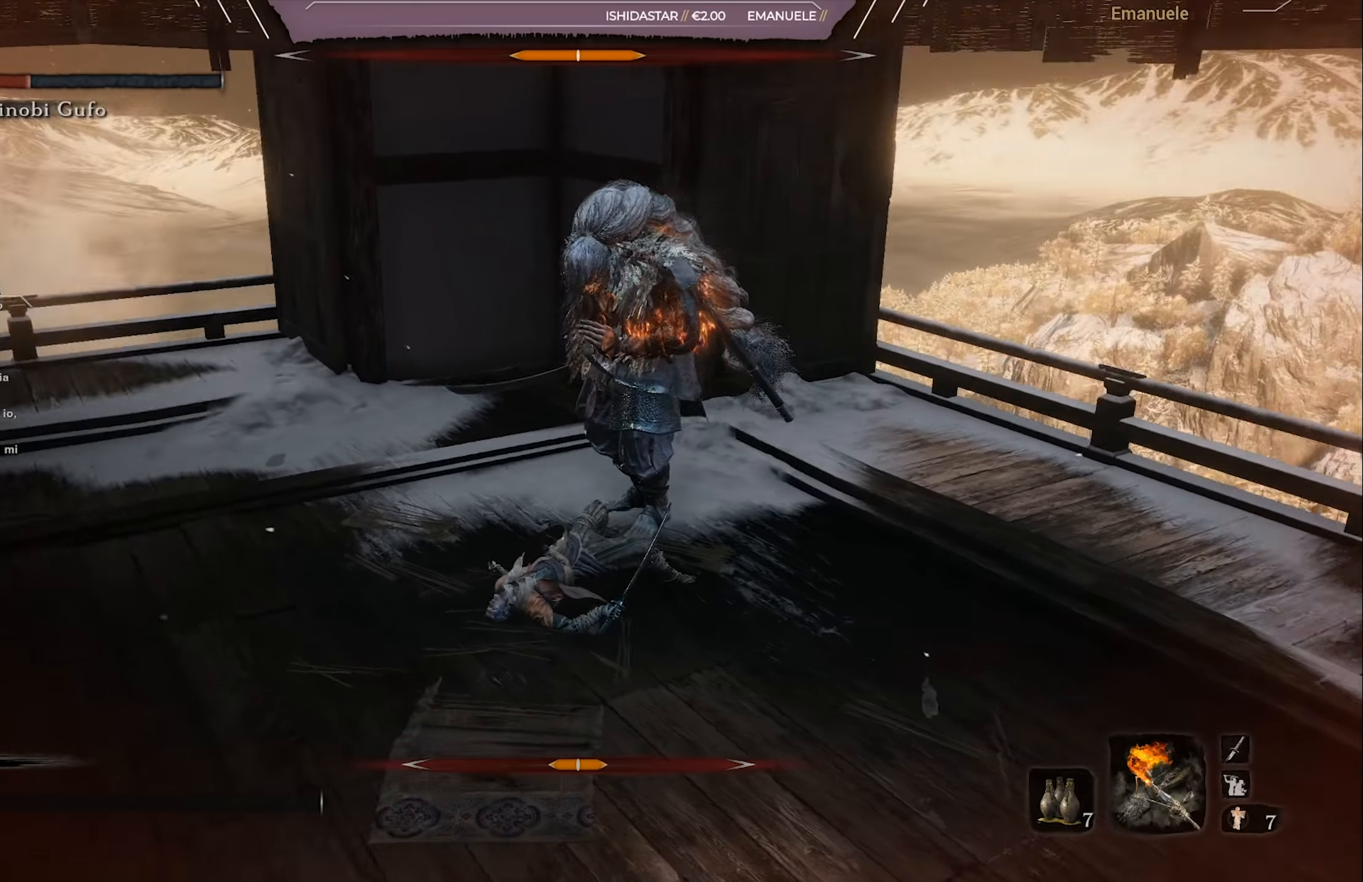
{"buttons": [], "left_stick": "center", "right_stick": "left", "events": []}
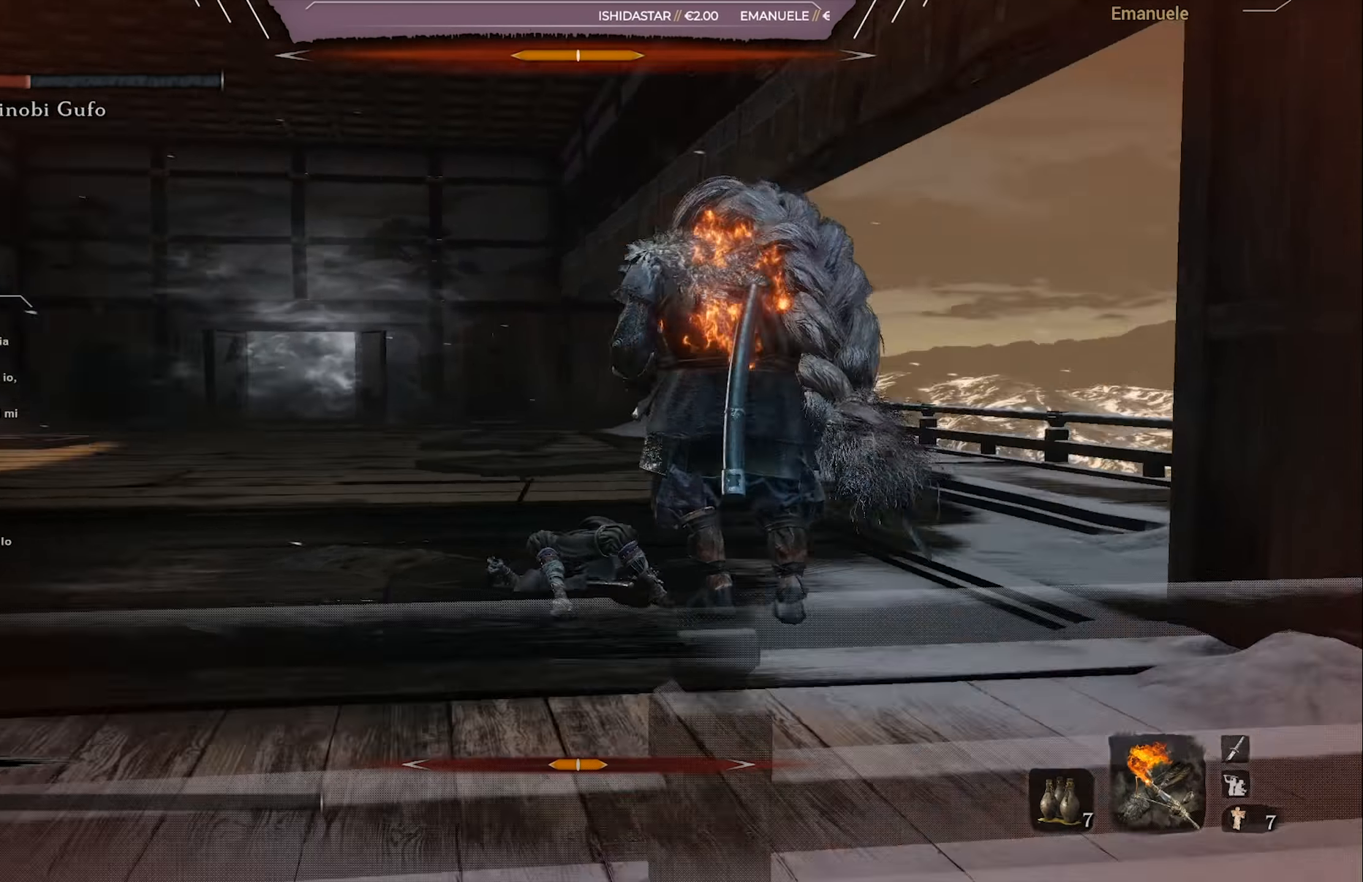
{"buttons": [], "left_stick": "center", "right_stick": "left", "events": [[233, "right_stick", "center"], [400, "right_stick", "left"]]}
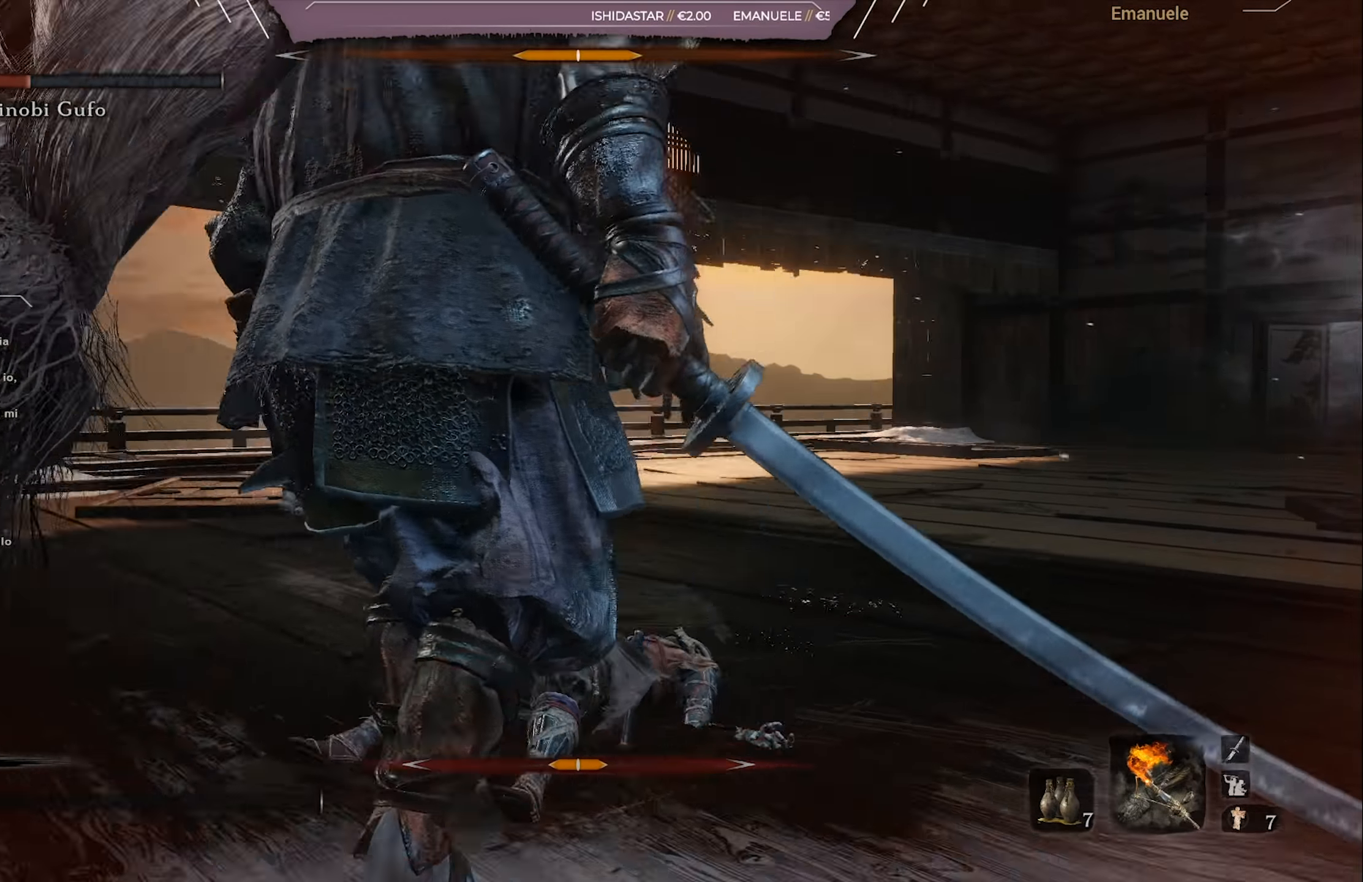
{"buttons": [], "left_stick": "center", "right_stick": "left", "events": [[100, "right_stick", "center"], [267, "right_stick", "left"]]}
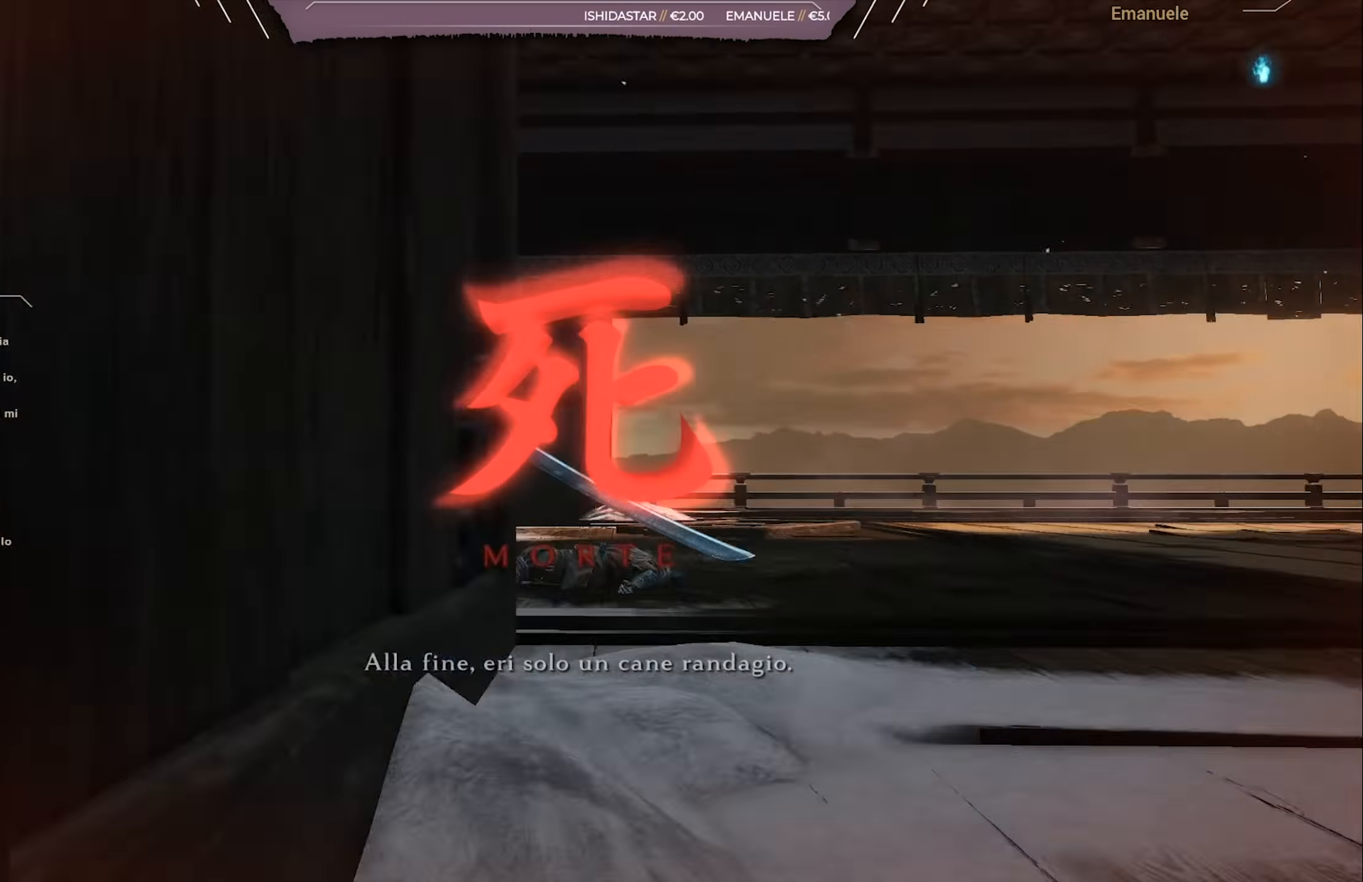
{"buttons": ["CROSS"], "left_stick": "center", "right_stick": "center", "events": [[333, "right_stick", "center"], [433, "CROSS", "down"]]}
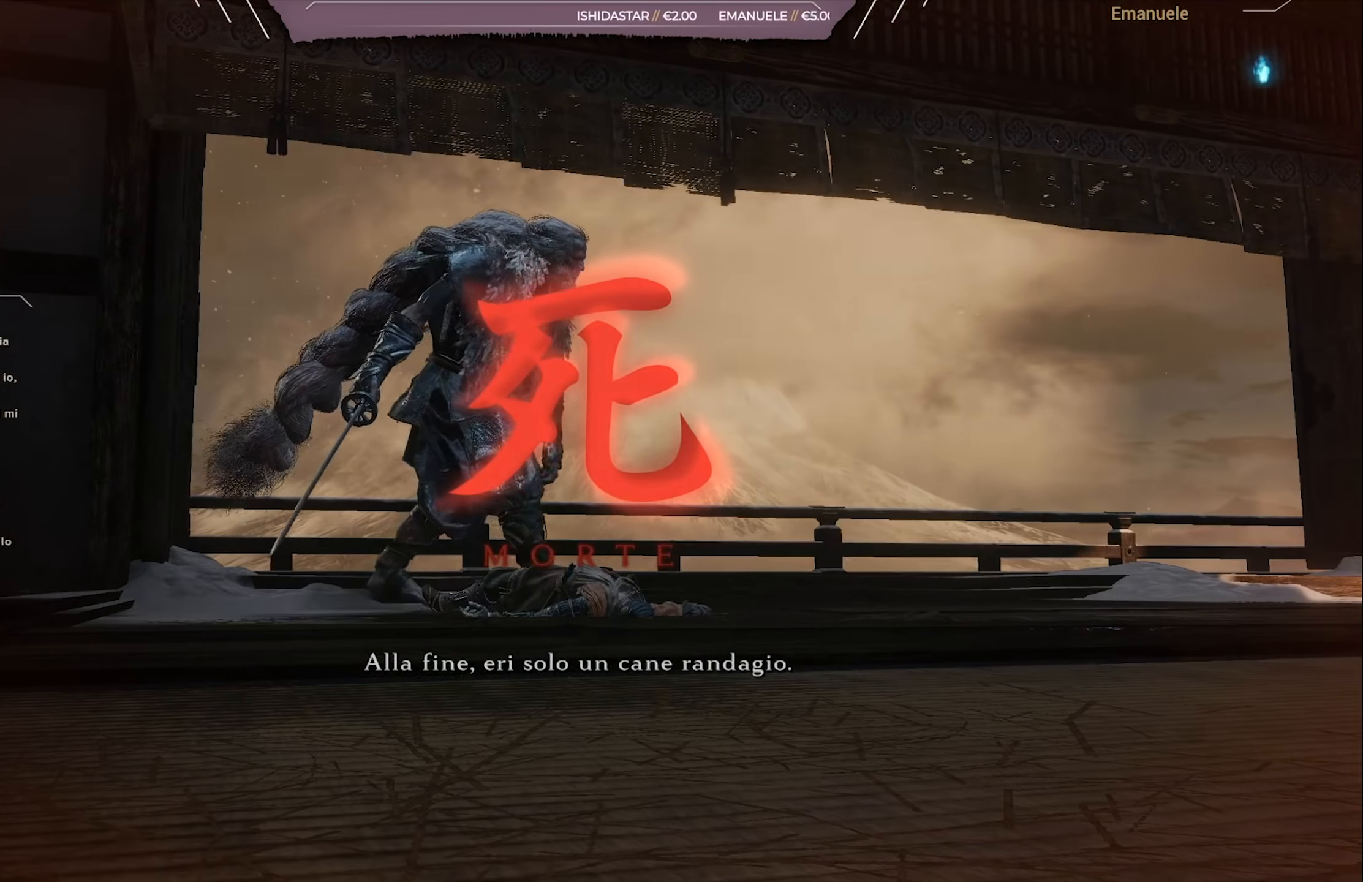
{"buttons": [], "left_stick": "center", "right_stick": "left", "events": [[67, "CROSS", "up"], [300, "right_stick", "left"]]}
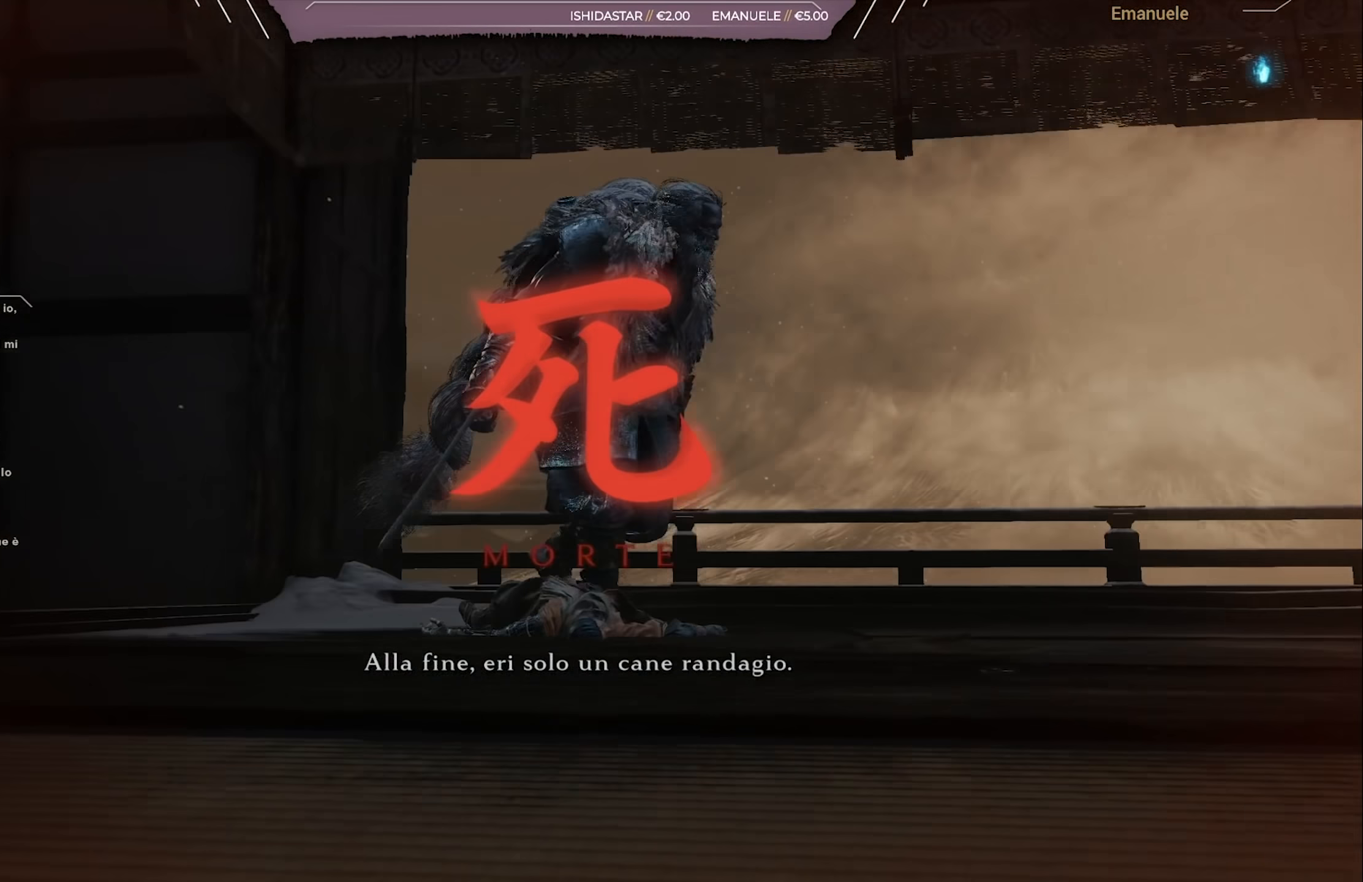
{"buttons": ["CROSS"], "left_stick": "center", "right_stick": "center", "events": [[300, "right_stick", "center"], [400, "CROSS", "down"]]}
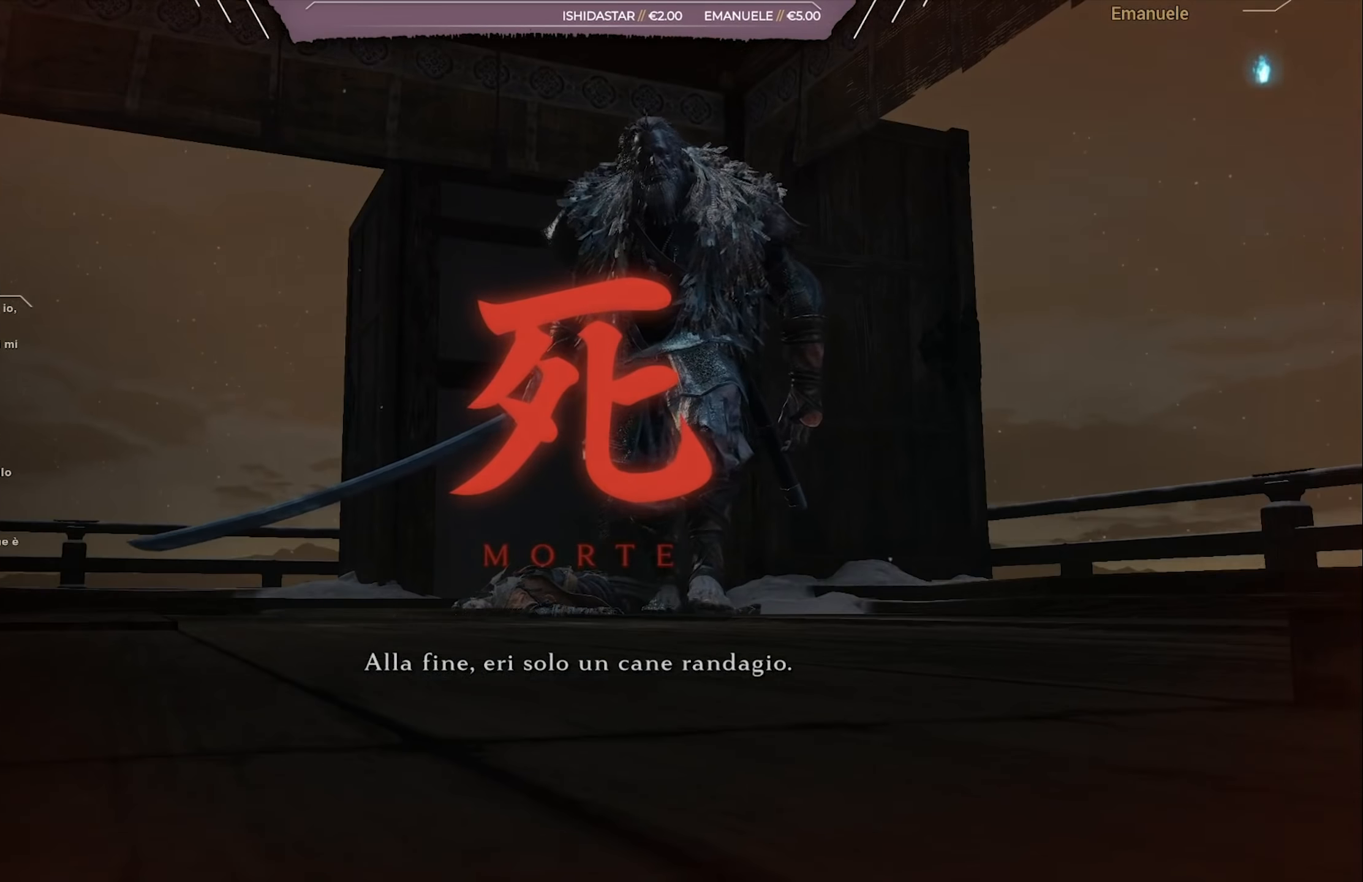
{"buttons": [], "left_stick": "center", "right_stick": "center", "events": [[34, "CROSS", "up"], [151, "right_stick", "left"], [501, "right_stick", "center"]]}
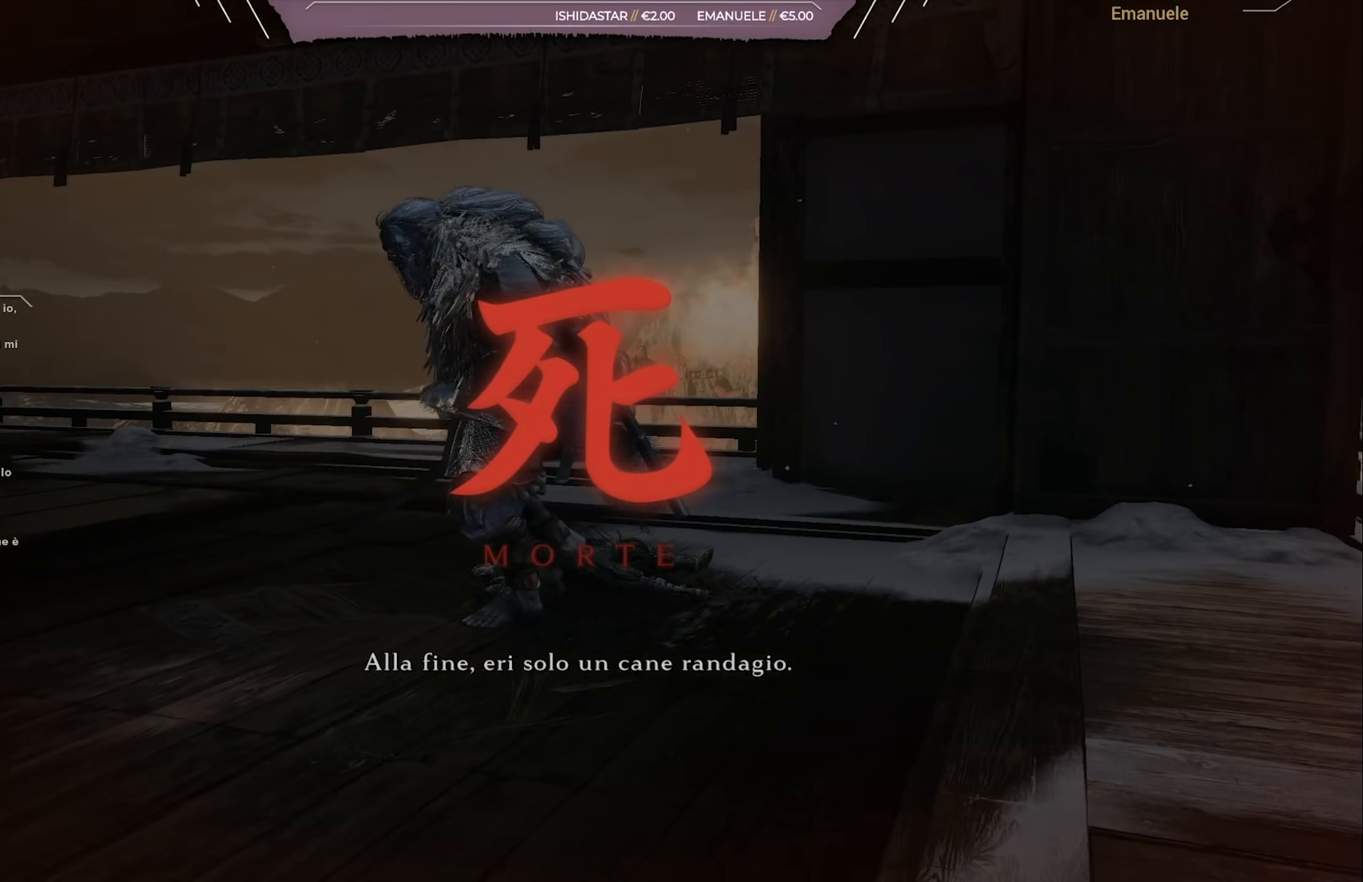
{"buttons": [], "left_stick": "center", "right_stick": "center", "events": [[100, "CROSS", "down"], [434, "CROSS", "up"]]}
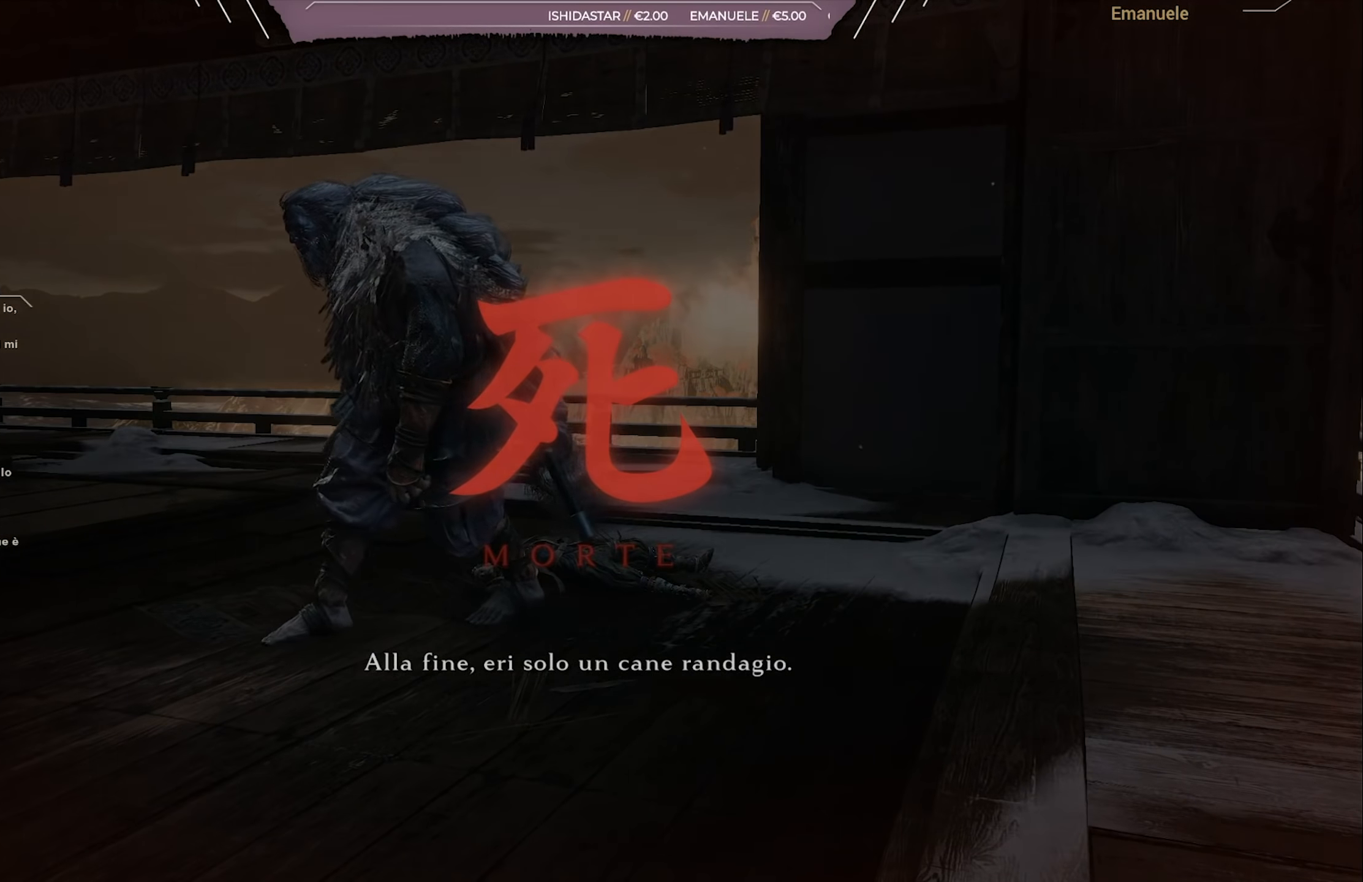
{"buttons": [], "left_stick": "center", "right_stick": "center", "events": [[34, "CROSS", "down"], [201, "CROSS", "up"]]}
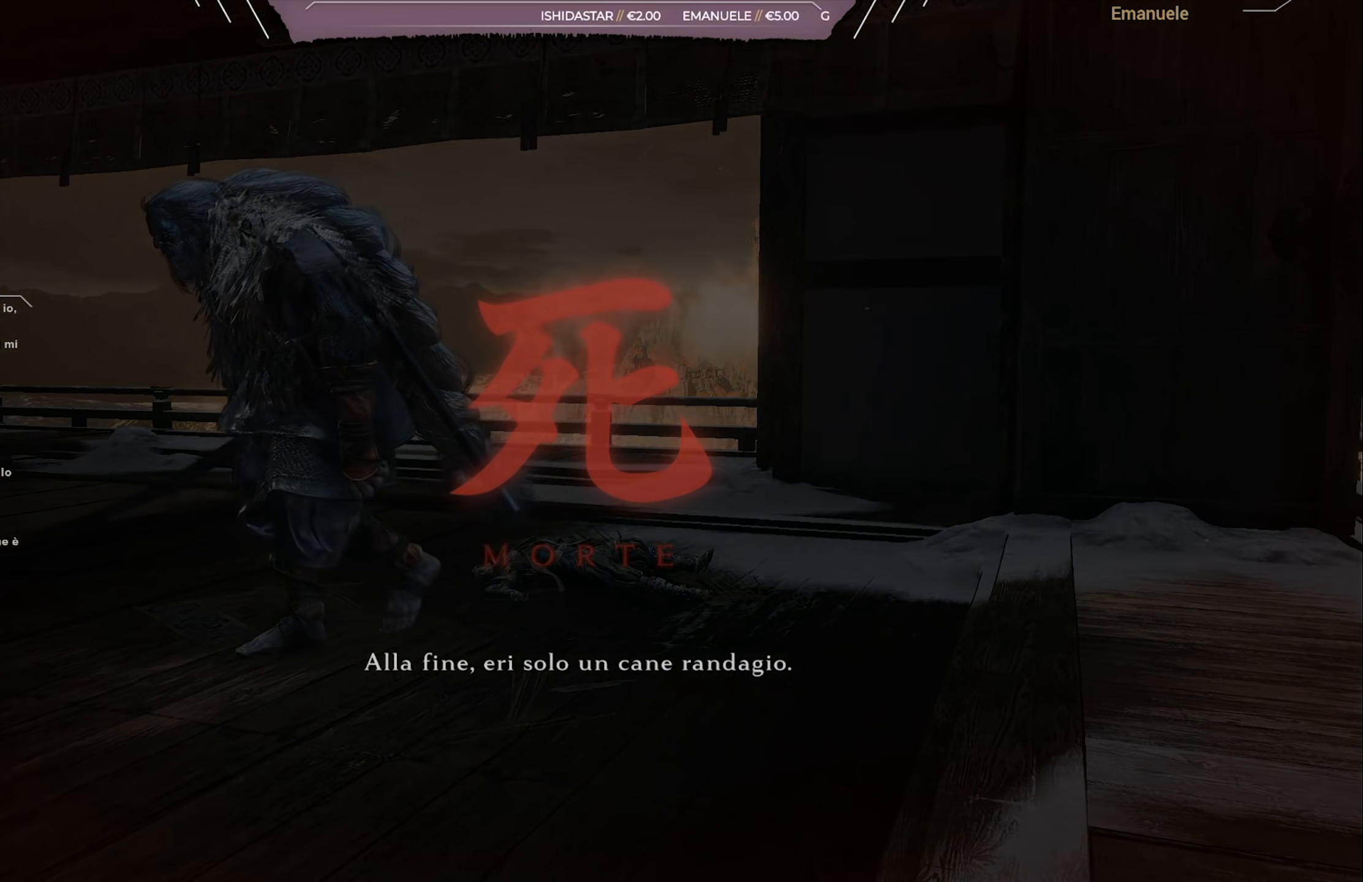
{"buttons": [], "left_stick": "center", "right_stick": "left", "events": [[133, "right_stick", "left"]]}
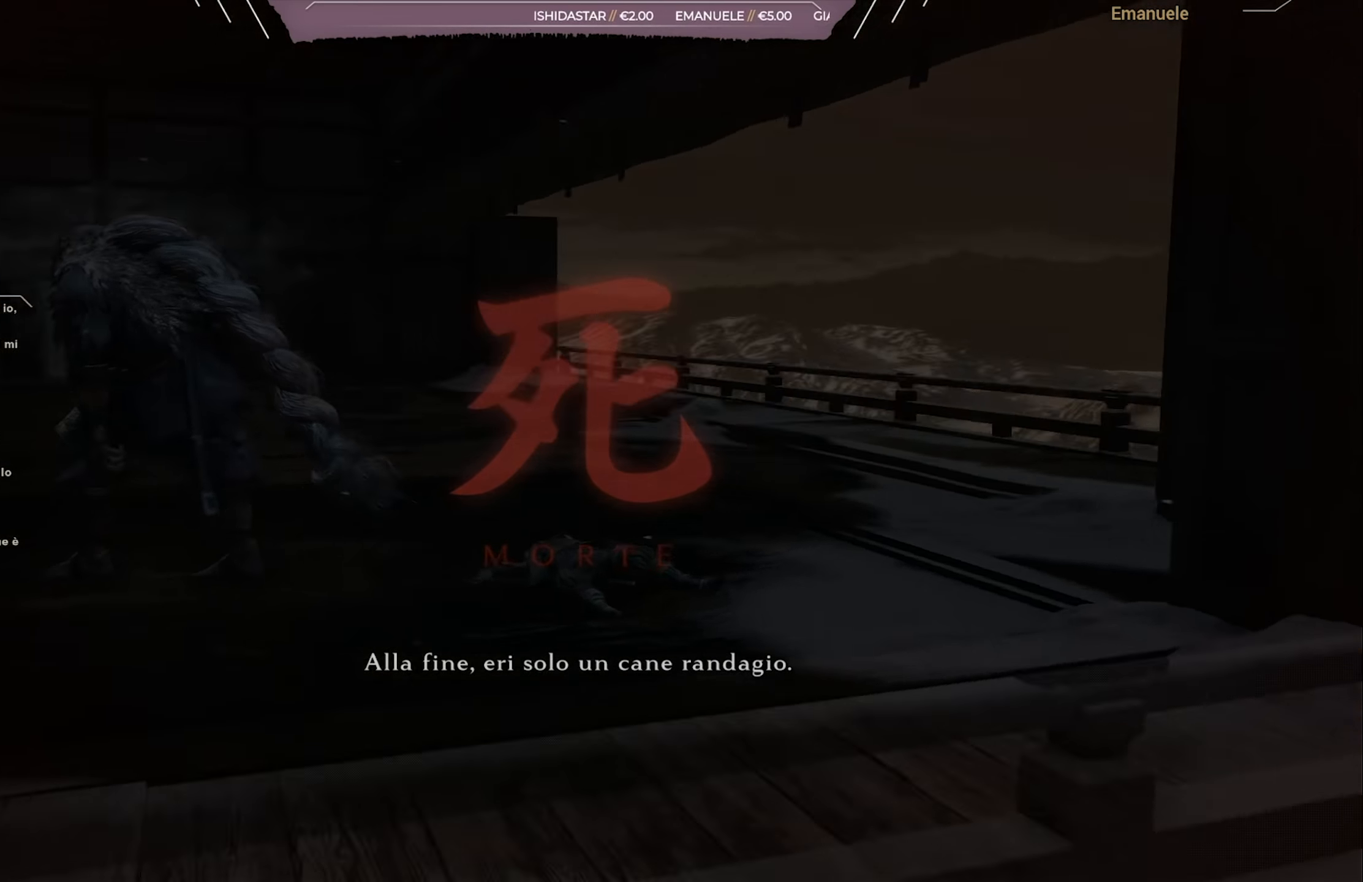
{"buttons": ["CROSS"], "left_stick": "center", "right_stick": "center", "events": [[334, "right_stick", "center"], [468, "CROSS", "down"]]}
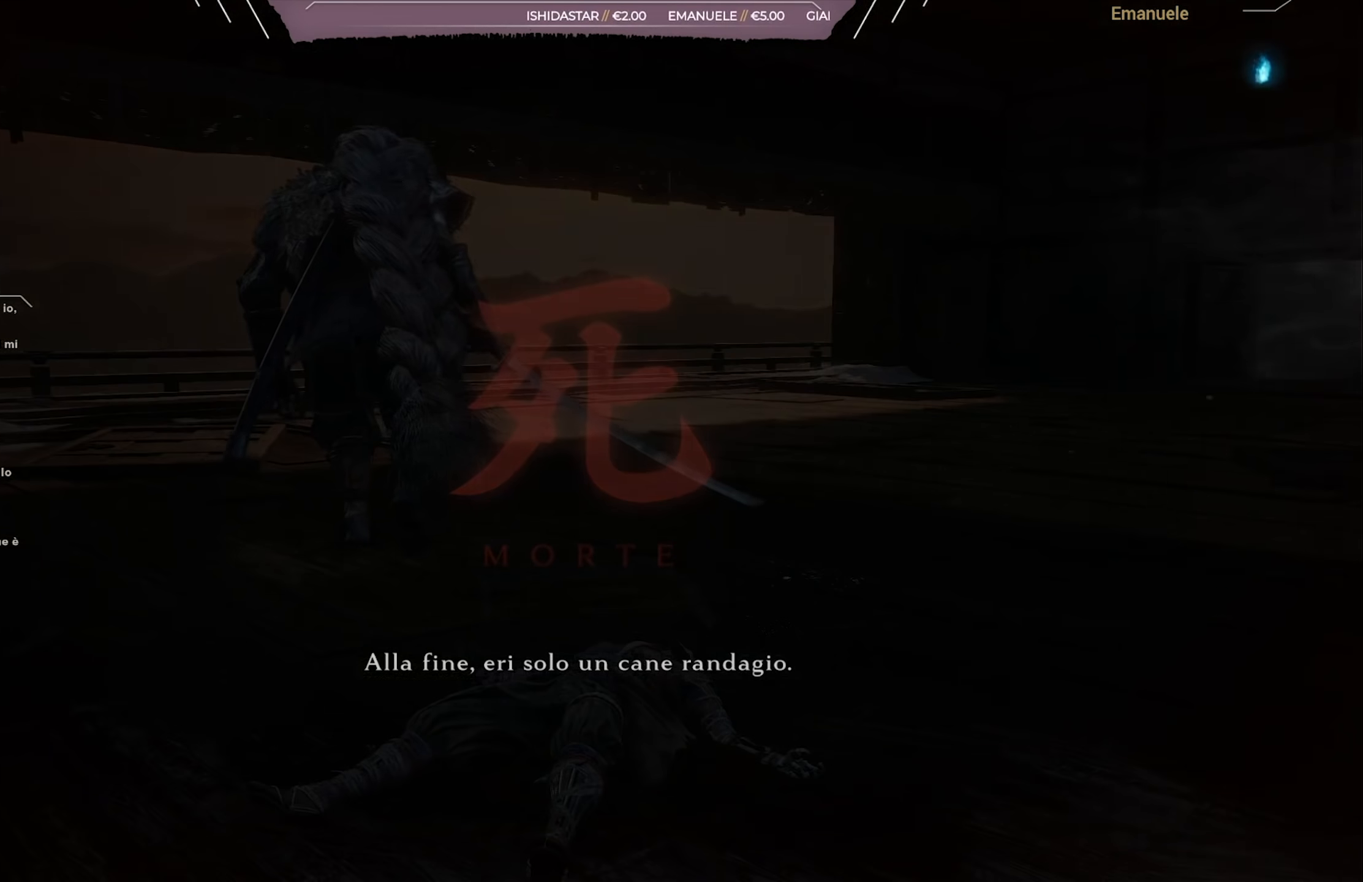
{"buttons": [], "left_stick": "center", "right_stick": "center", "events": [[133, "CROSS", "up"]]}
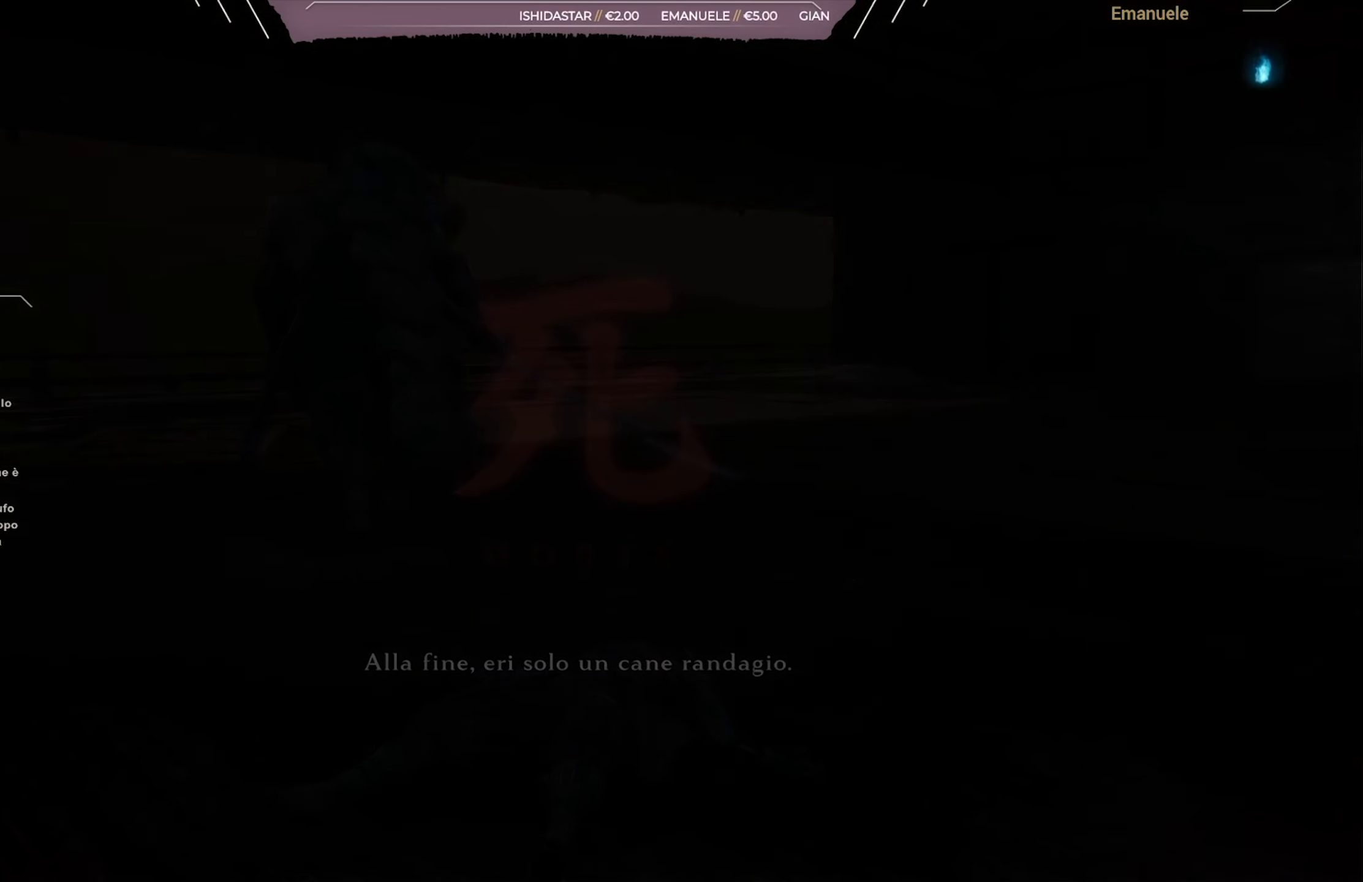
{"buttons": [], "left_stick": "center", "right_stick": "center", "events": [[267, "right_stick", "down-left"], [468, "right_stick", "center"]]}